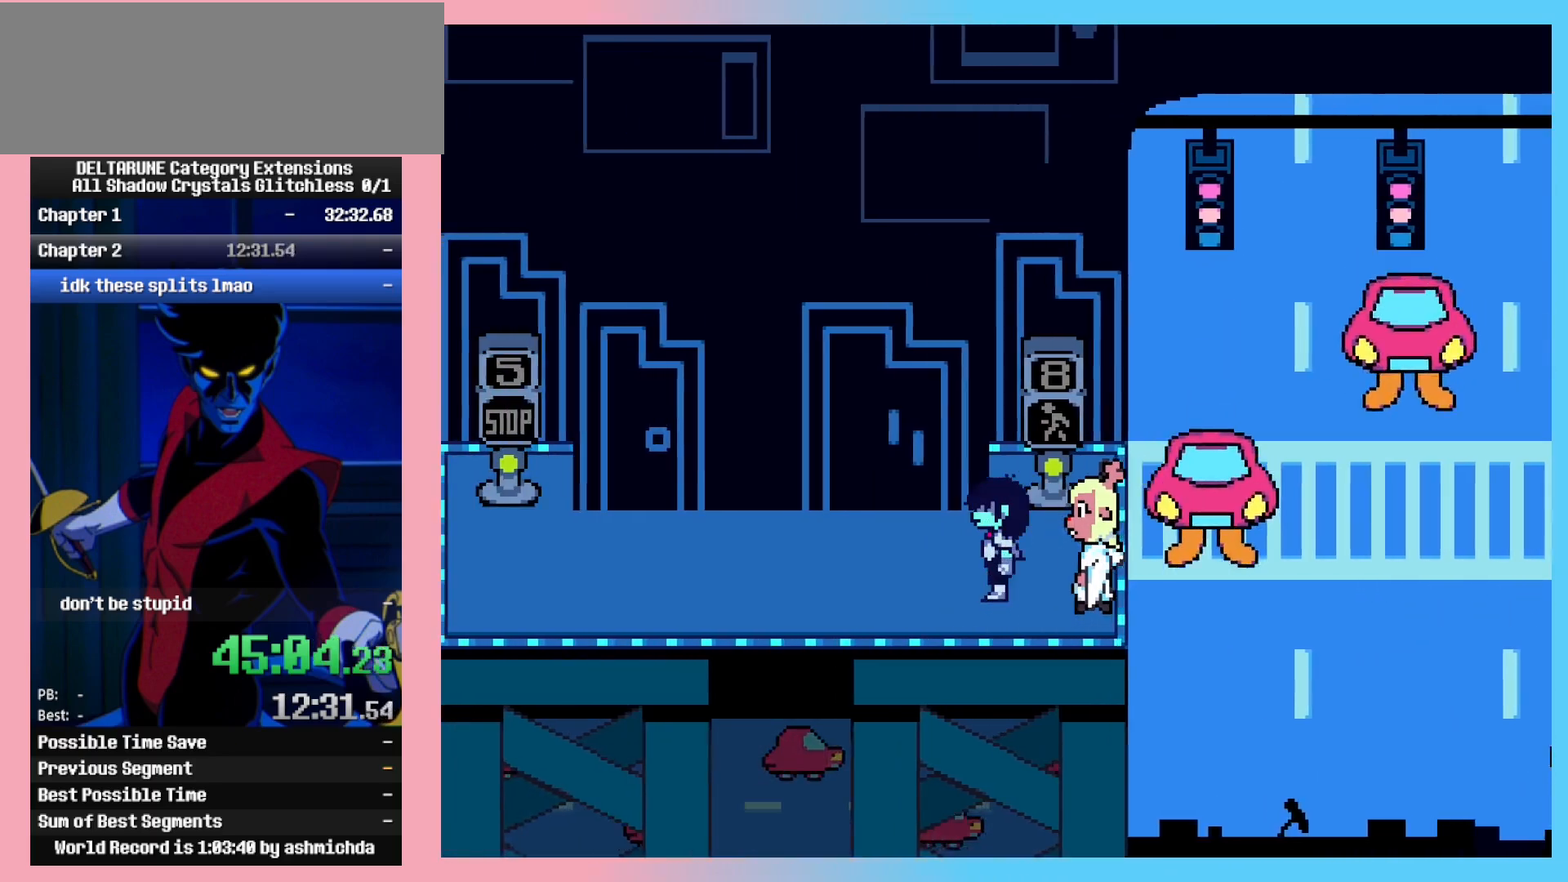
Gameplay with keyboard; each line is a JSON object with the keys held at the frame after it. "events" lists presses ("down") and releases ("up") of "c", "ctrl_l", "ctrl_r", "down", "left", "return", "right", "shift_l", "shift_r", "up", "x" and "z" between this image and that frame as [ms after this image, input, new state], when the widget could be followed in between. No other keys are recorded. Mouse input is not recorded.
{"keys": ["ctrl_l", "left"], "events": []}
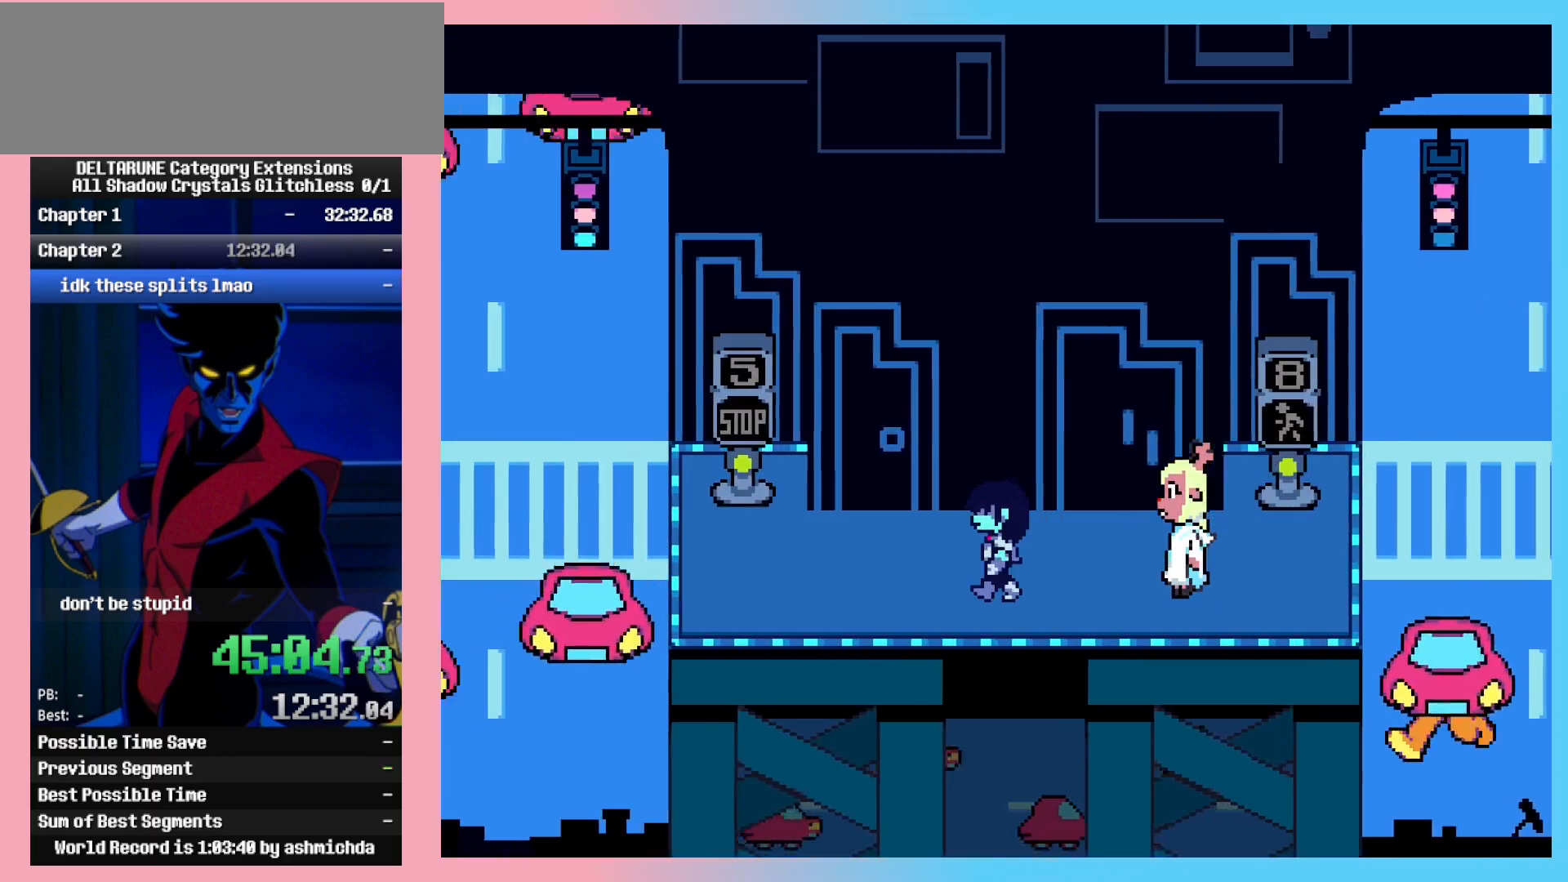
{"keys": ["ctrl_l", "left"], "events": []}
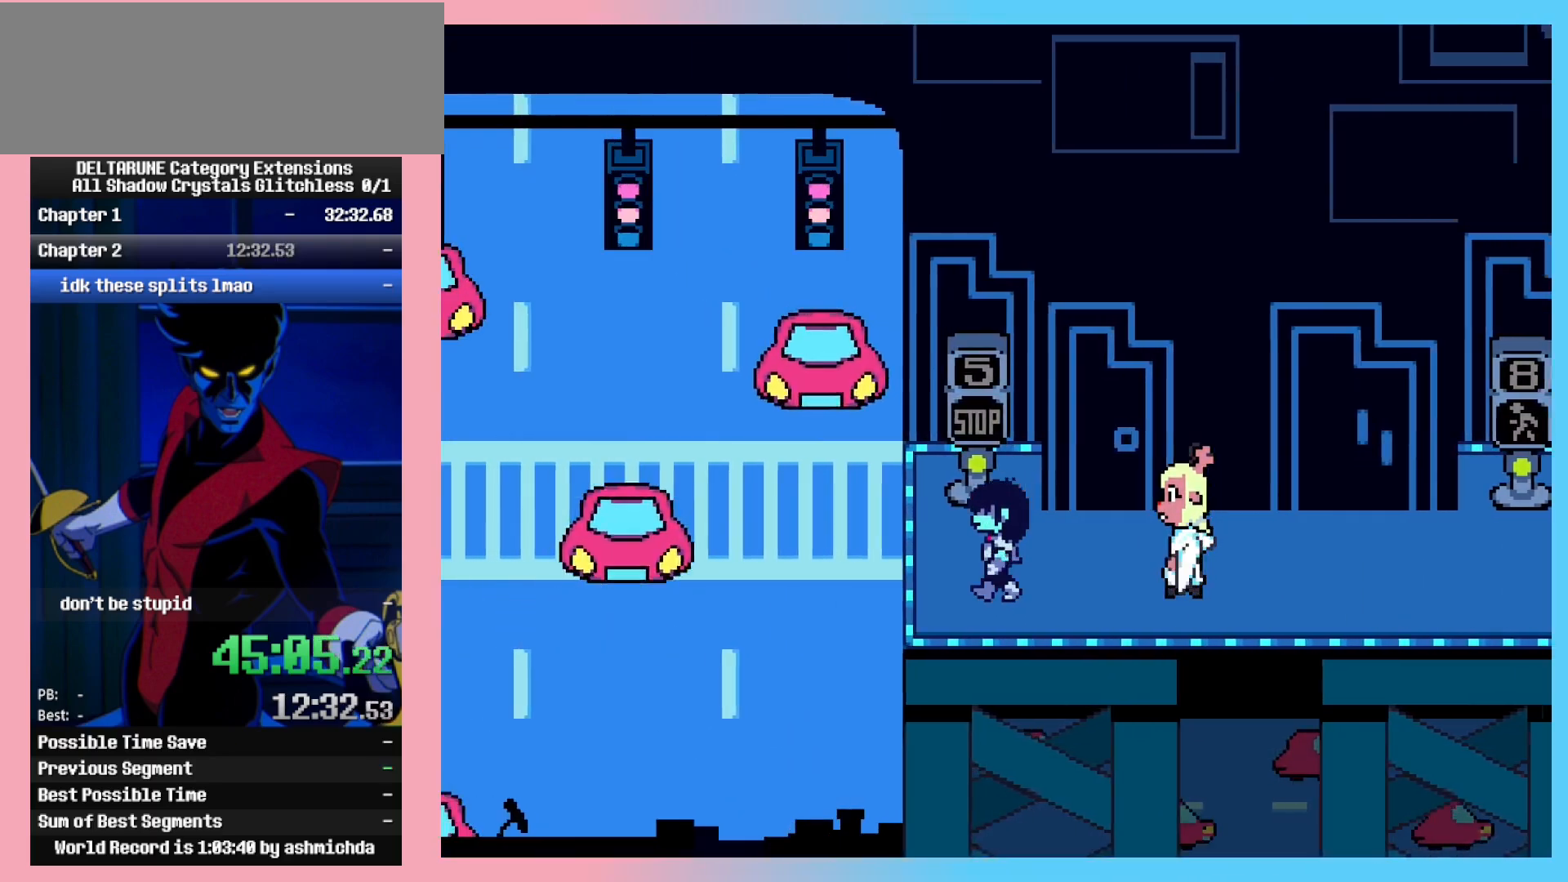
{"keys": ["ctrl_l", "left"], "events": [[17, "left", "up"], [67, "up", "down"], [117, "z", "down"], [150, "z", "up"], [200, "up", "up"], [250, "down", "down"], [383, "left", "down"], [483, "down", "up"]]}
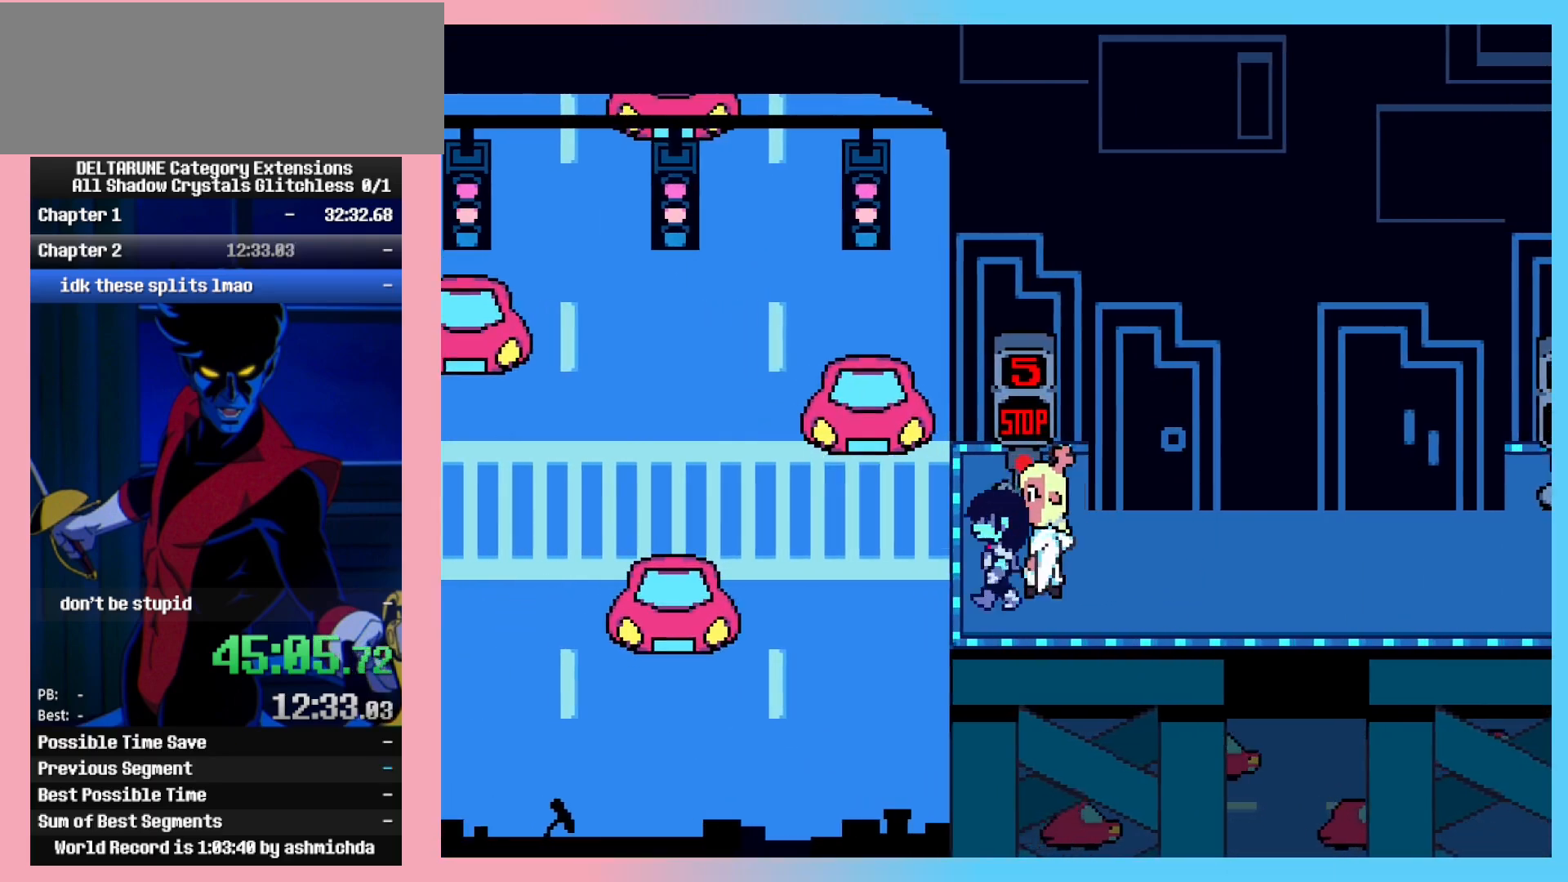
{"keys": ["ctrl_l", "left", "up"], "events": [[317, "up", "down"]]}
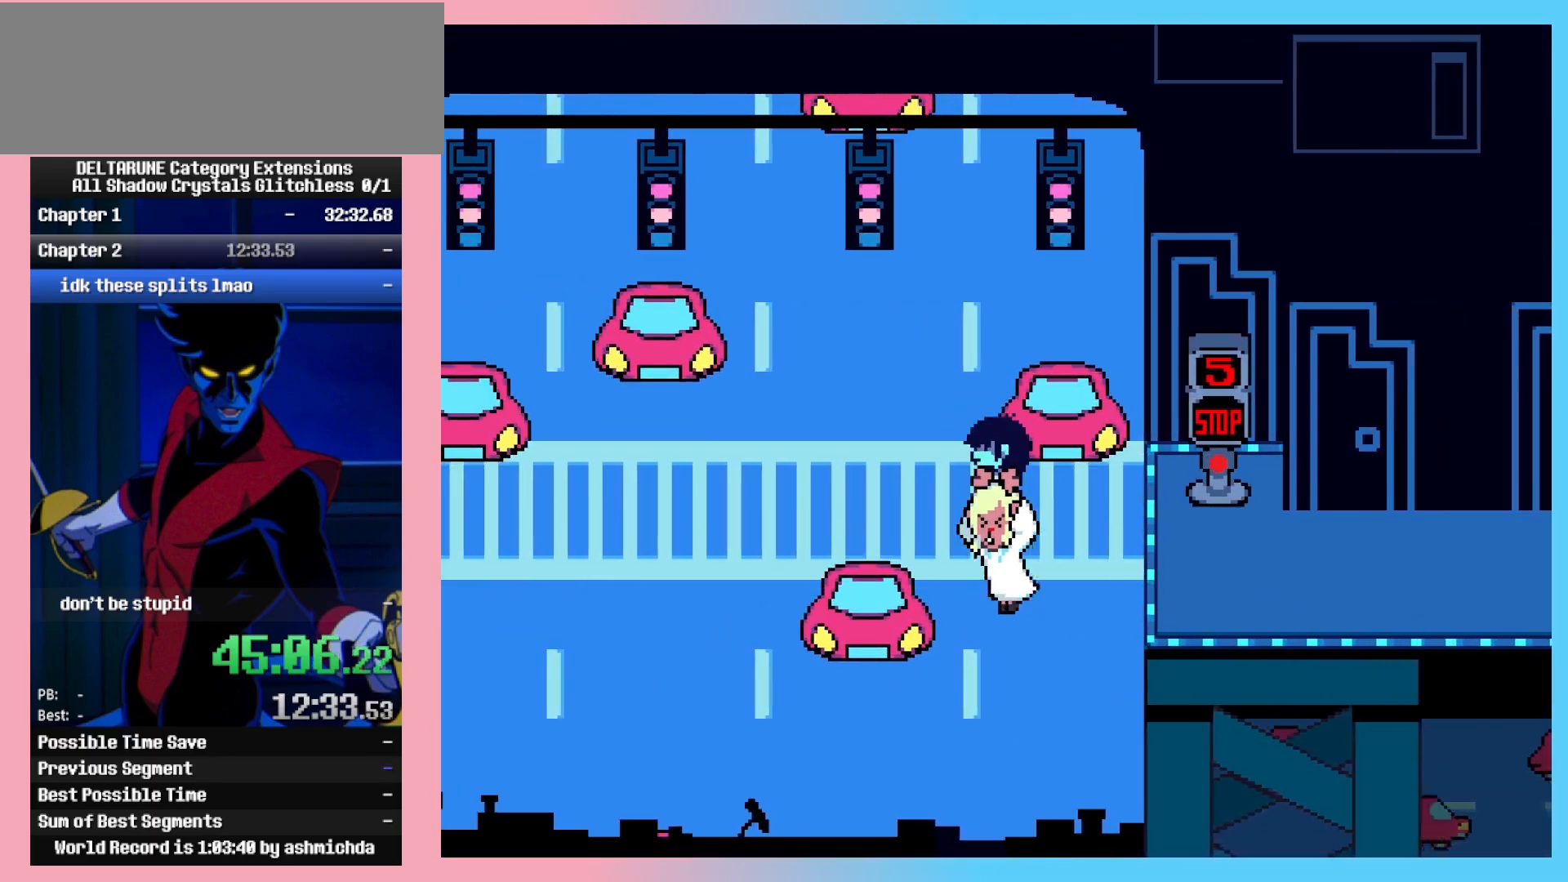
{"keys": ["ctrl_l", "left"], "events": [[133, "up", "up"]]}
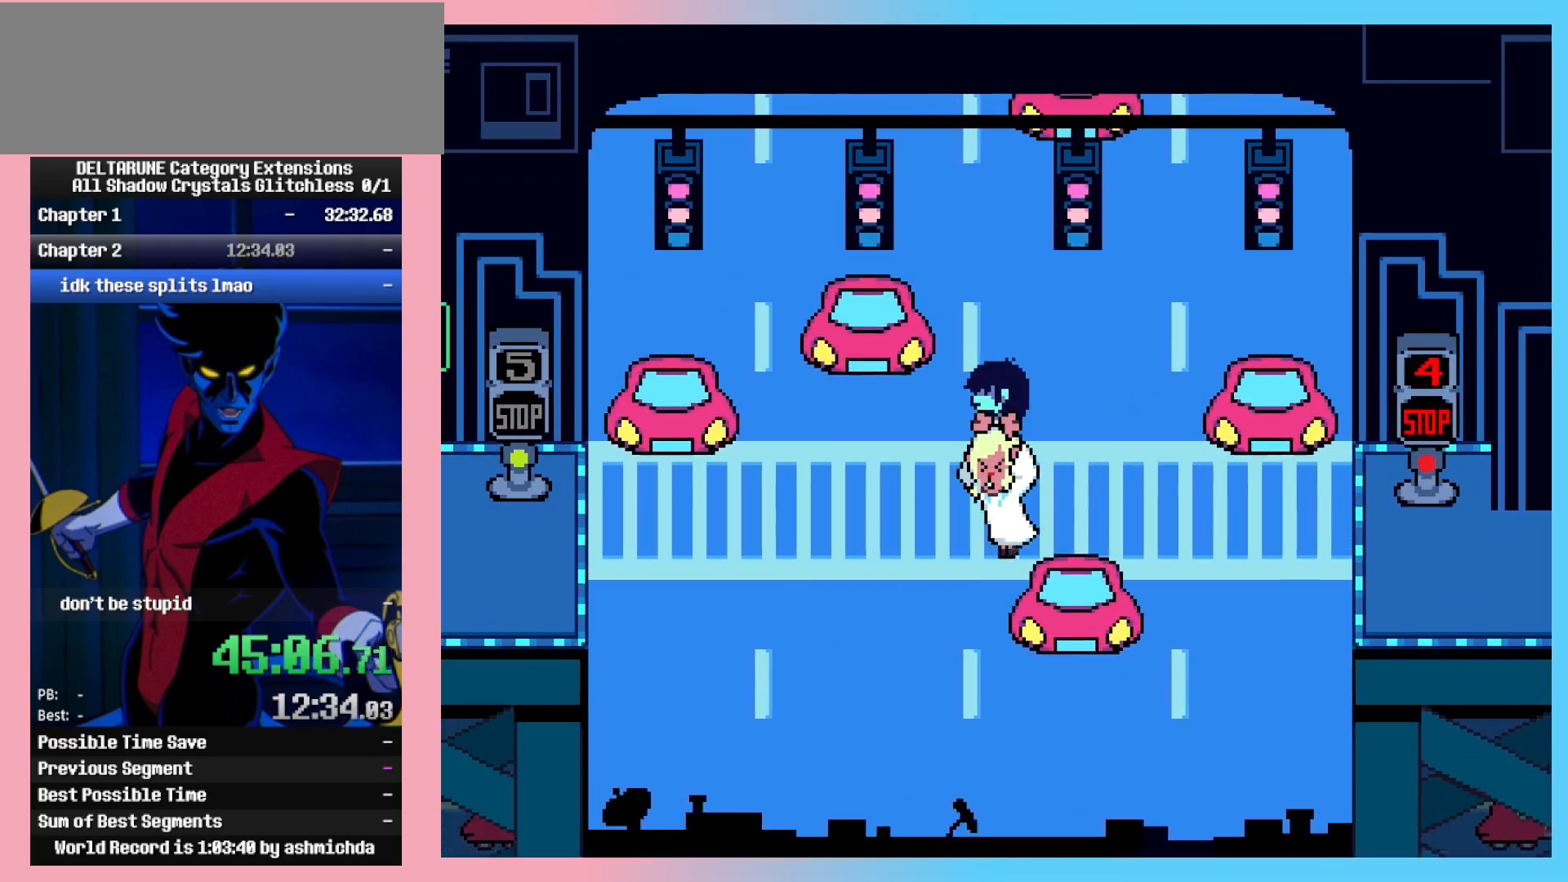
{"keys": ["ctrl_l", "left"], "events": [[17, "down", "down"], [300, "down", "up"]]}
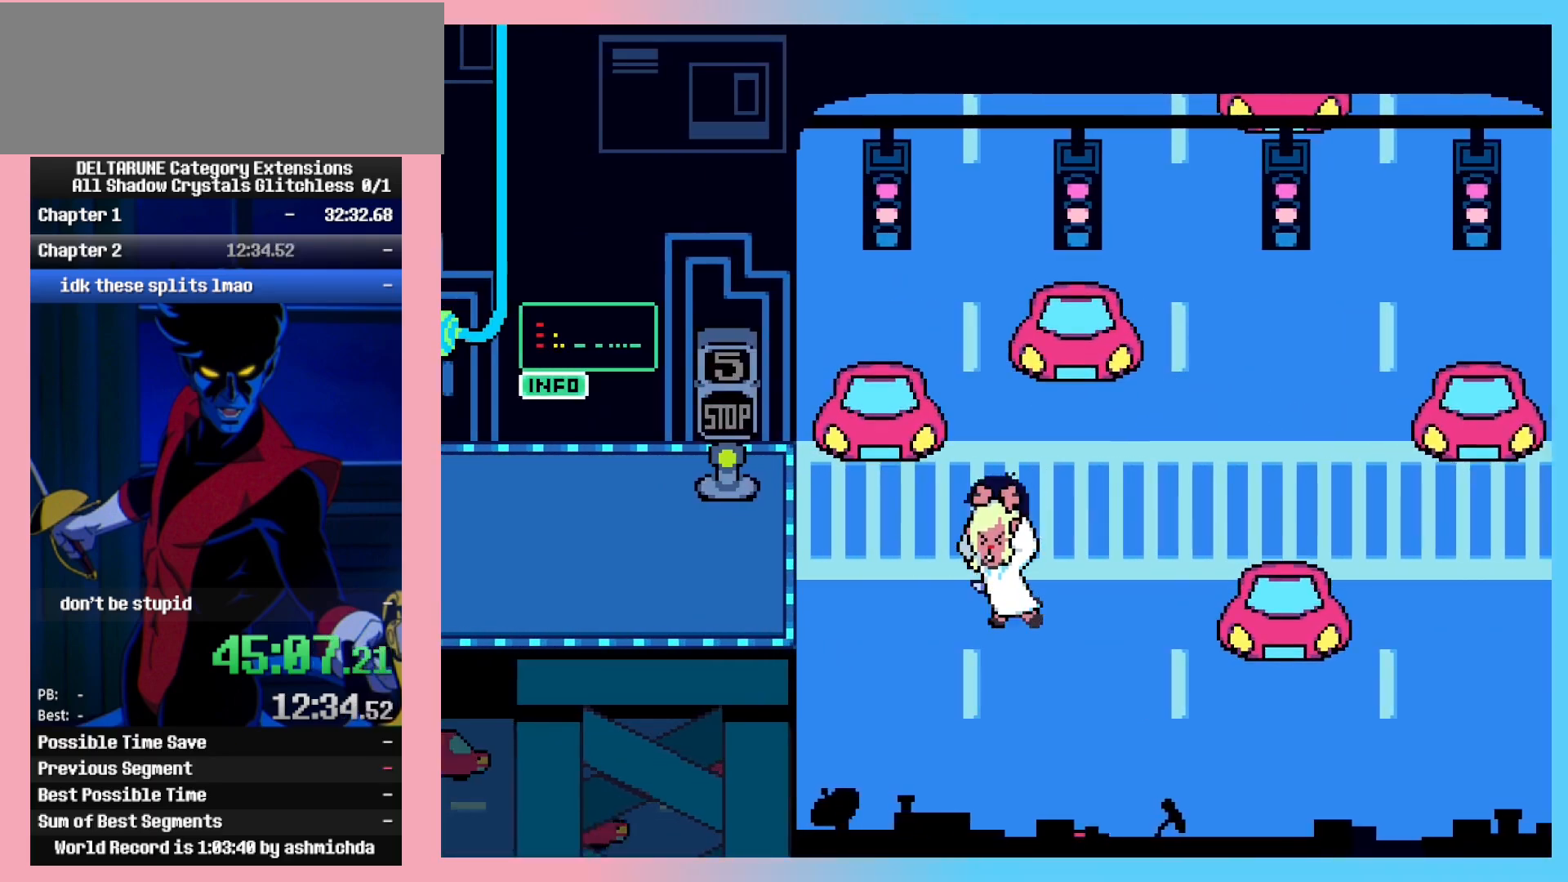
{"keys": ["ctrl_l", "left"], "events": []}
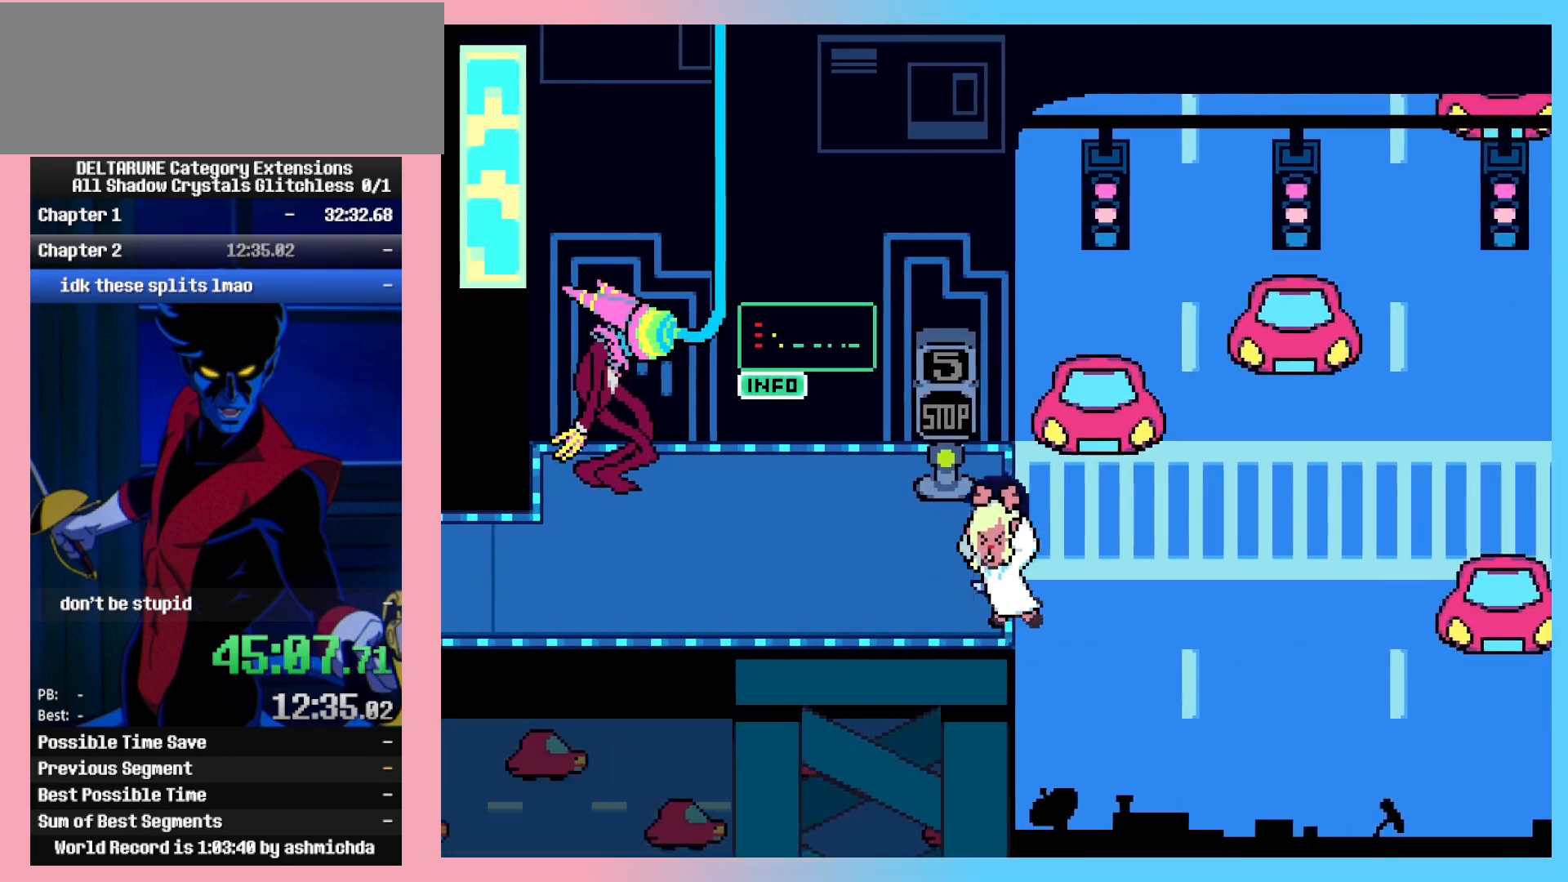
{"keys": ["ctrl_l", "left"], "events": []}
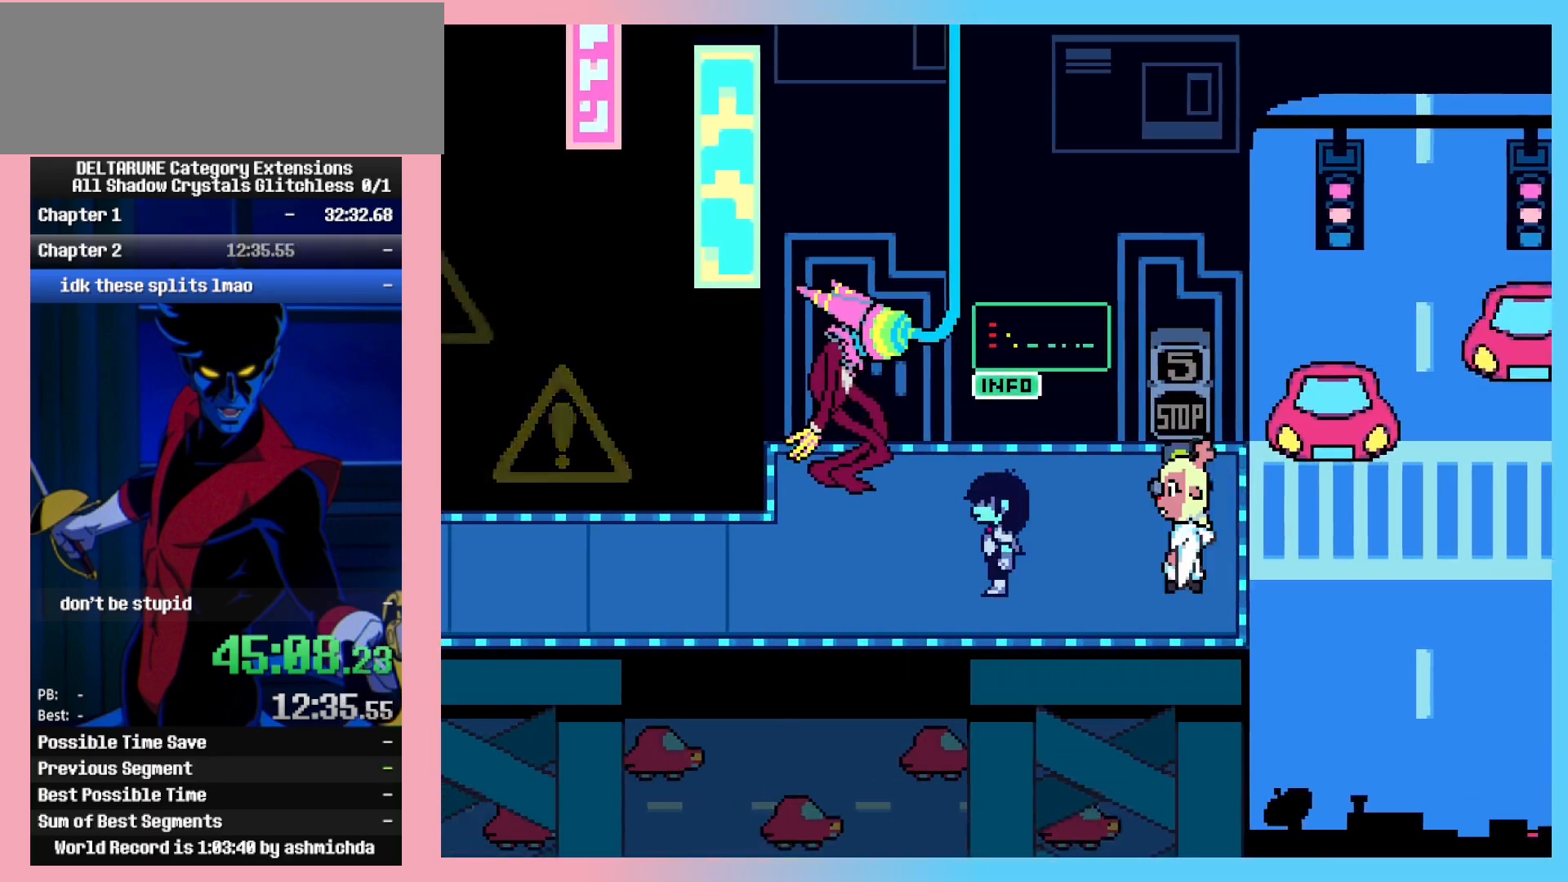
{"keys": ["ctrl_l", "left"], "events": []}
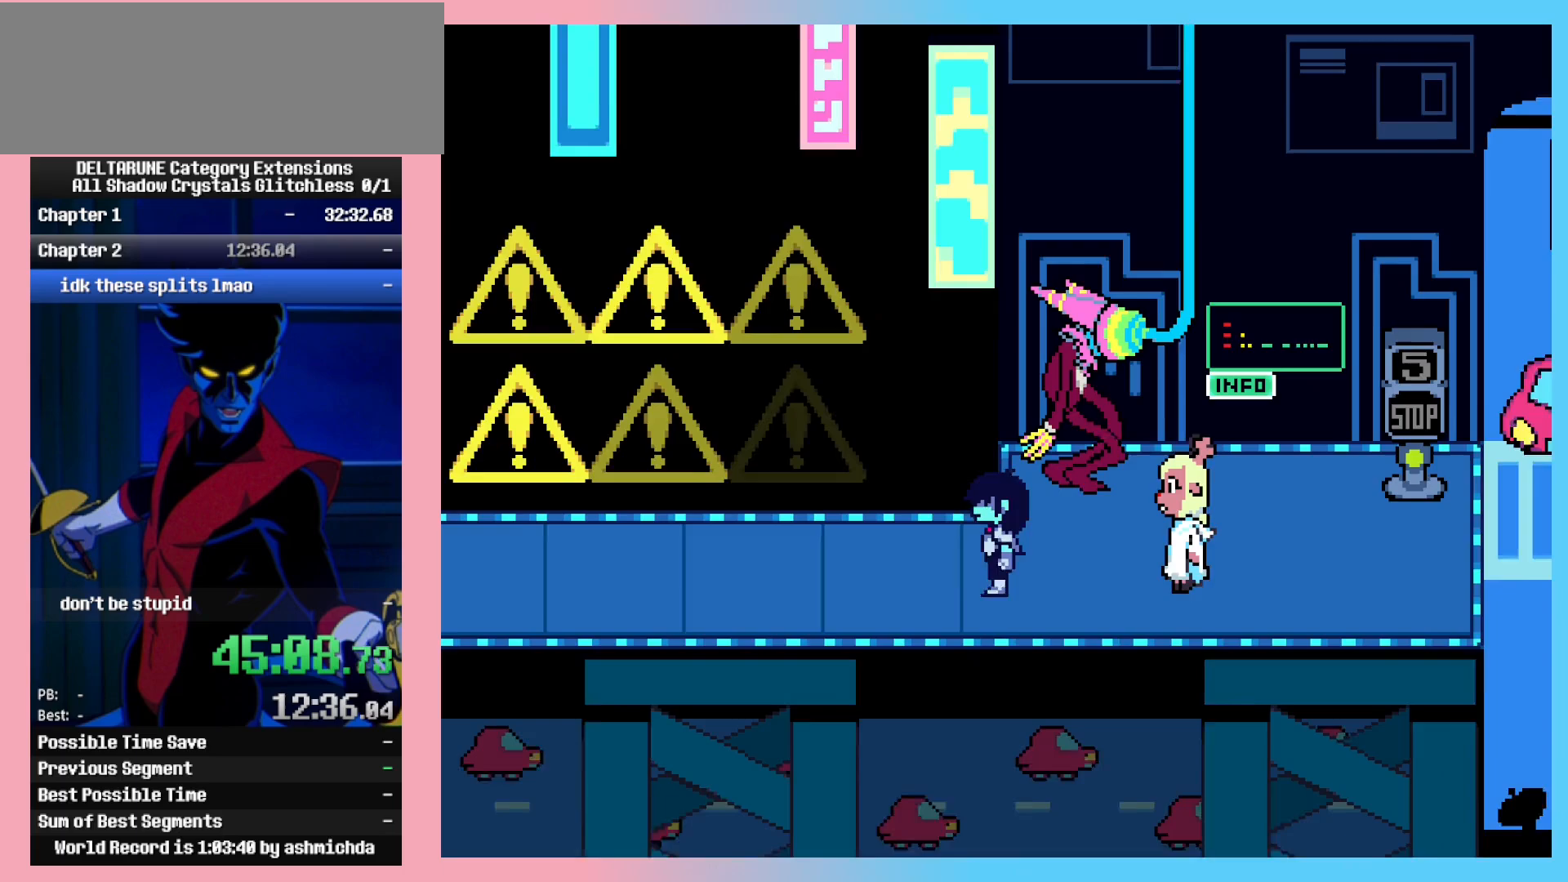
{"keys": ["ctrl_l", "left"], "events": []}
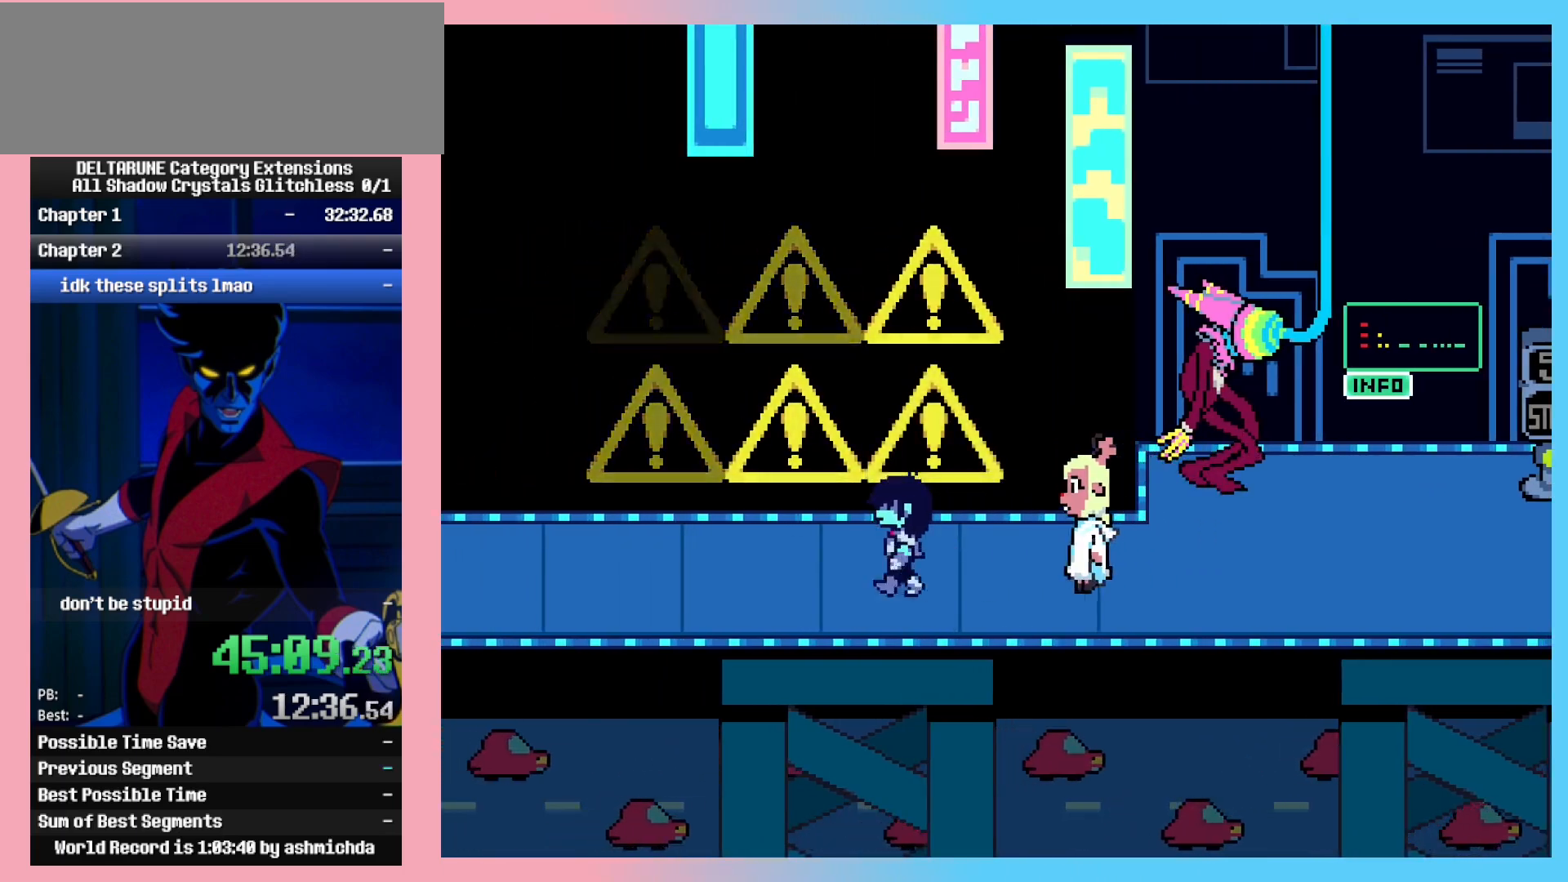
{"keys": ["ctrl_l", "left"], "events": []}
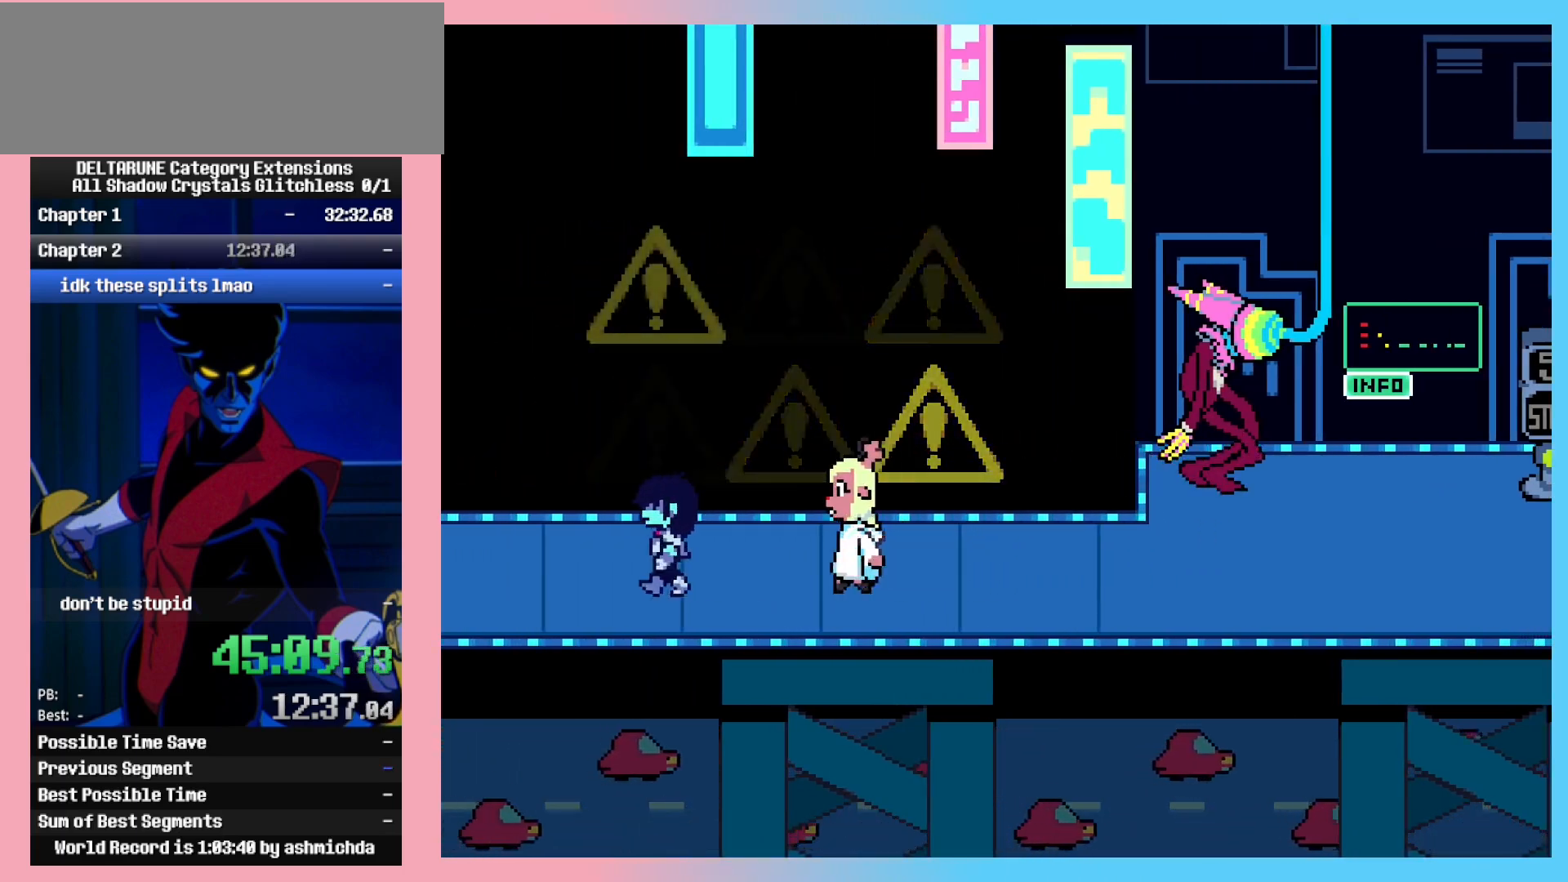
{"keys": ["ctrl_l", "left"], "events": []}
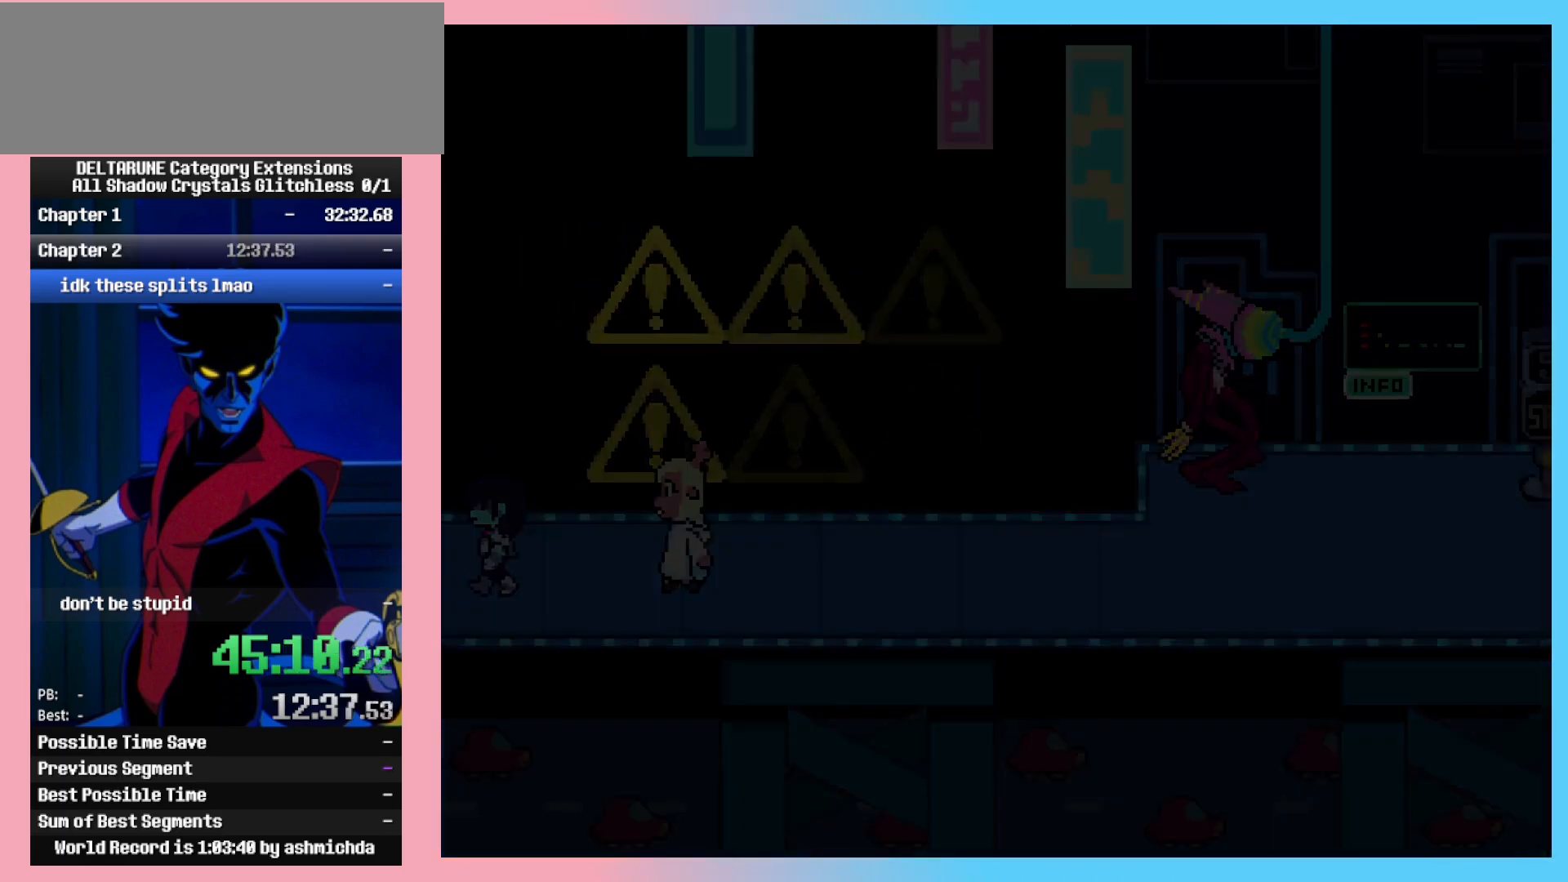
{"keys": ["ctrl_l", "left"], "events": []}
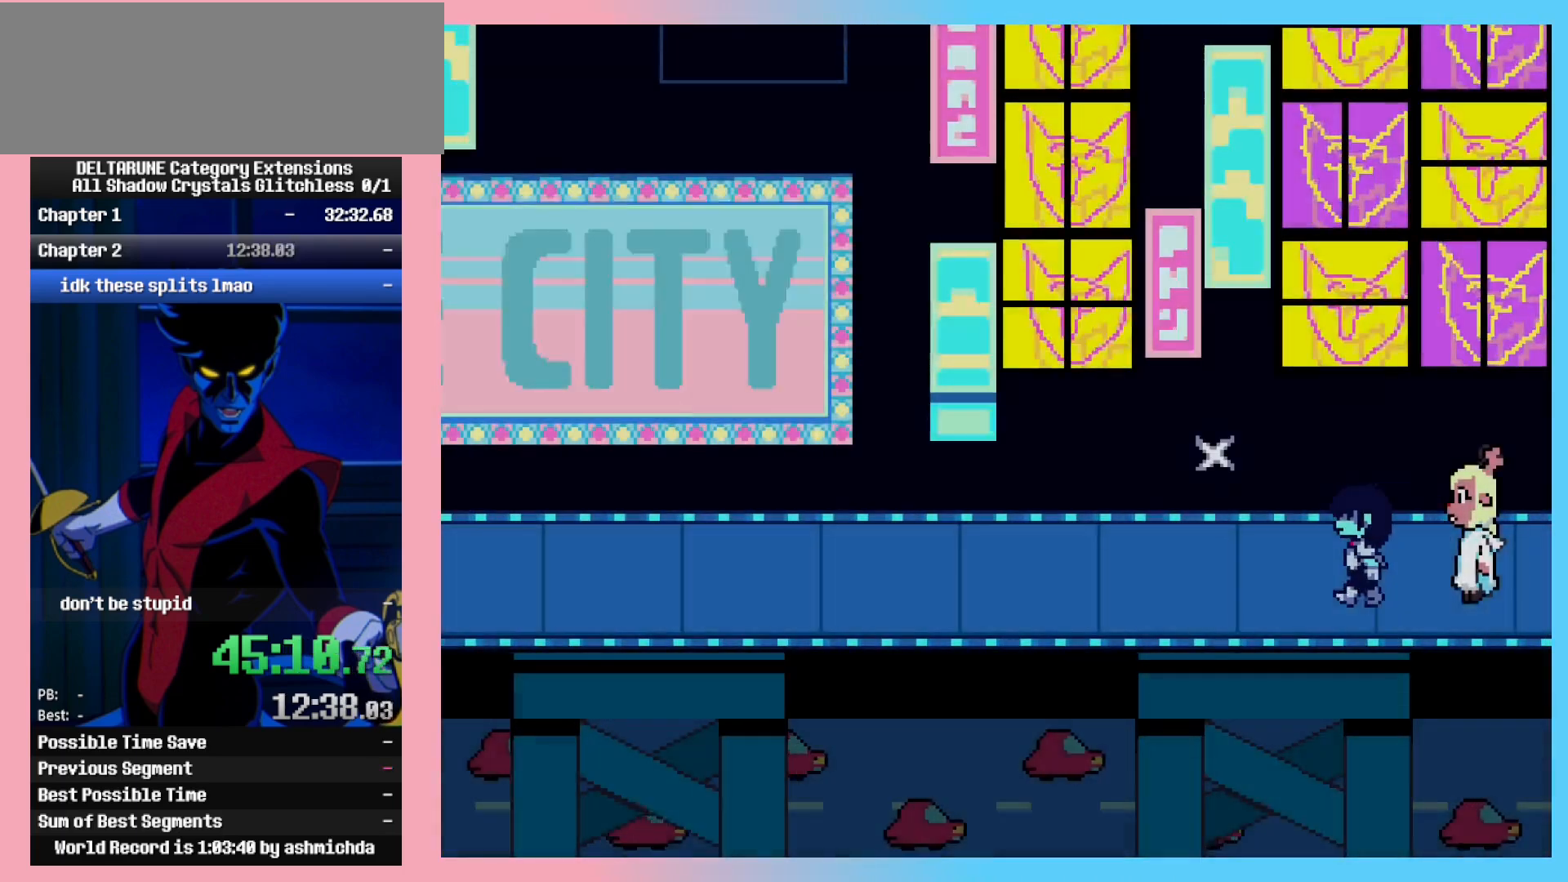
{"keys": ["ctrl_l", "left"], "events": []}
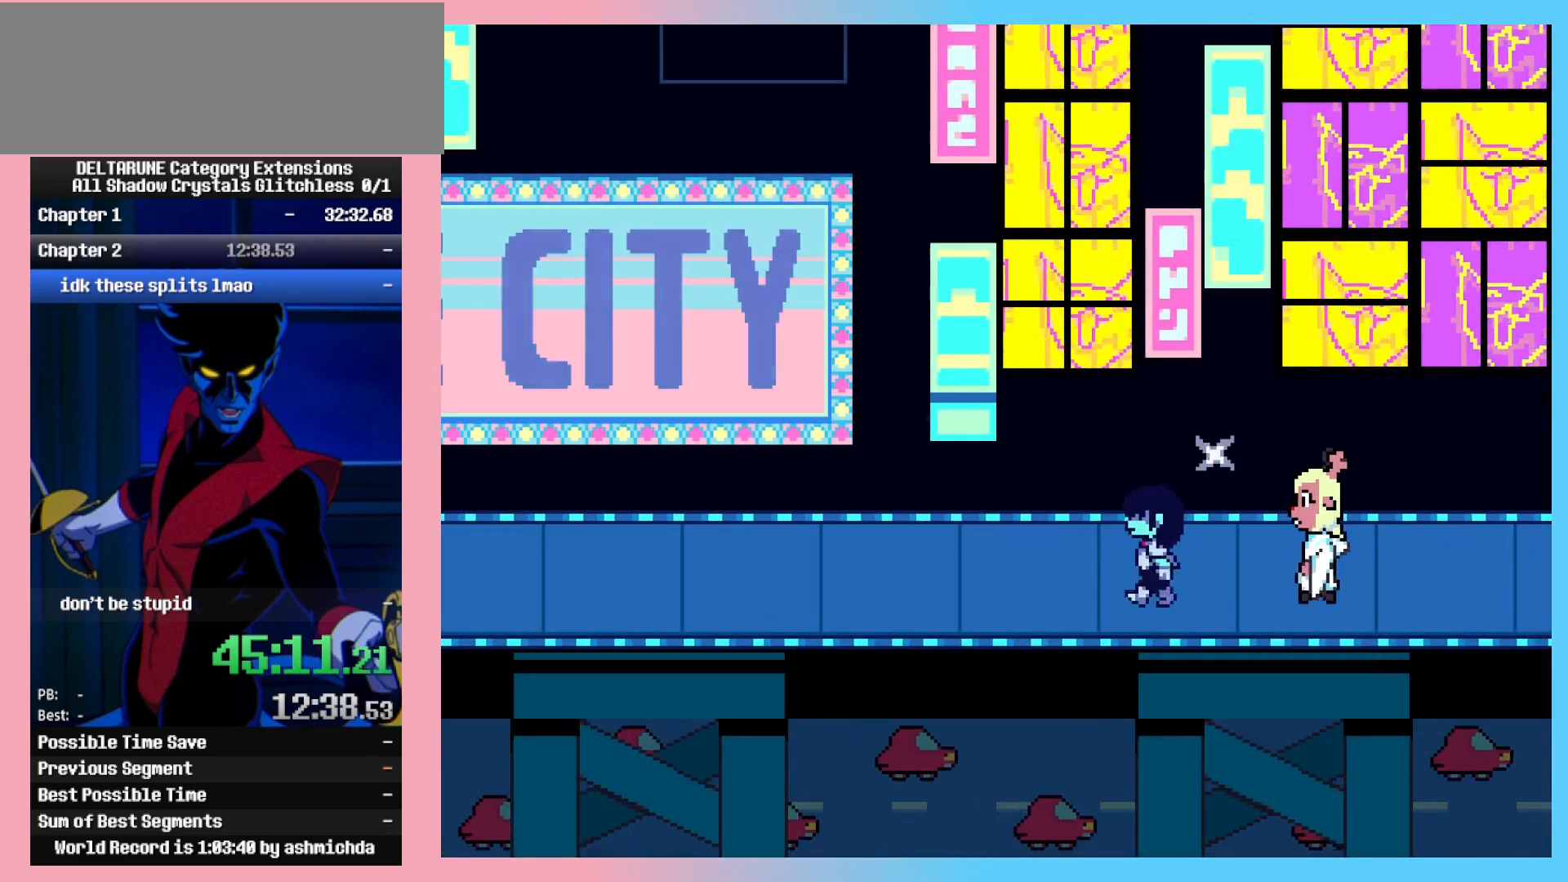
{"keys": ["ctrl_l", "left"], "events": []}
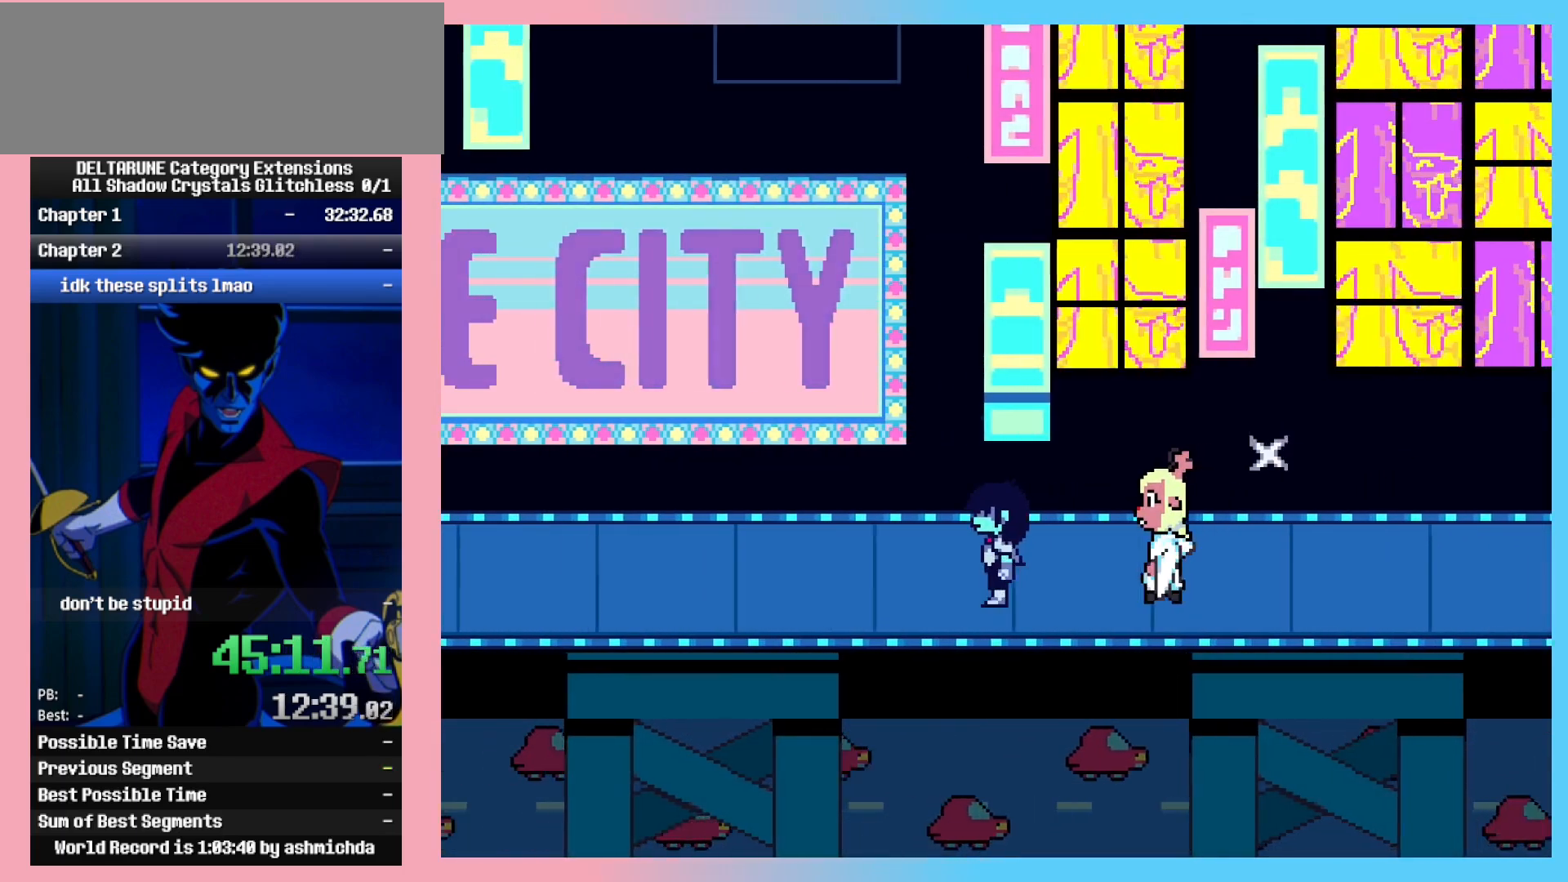
{"keys": ["ctrl_l", "left"], "events": []}
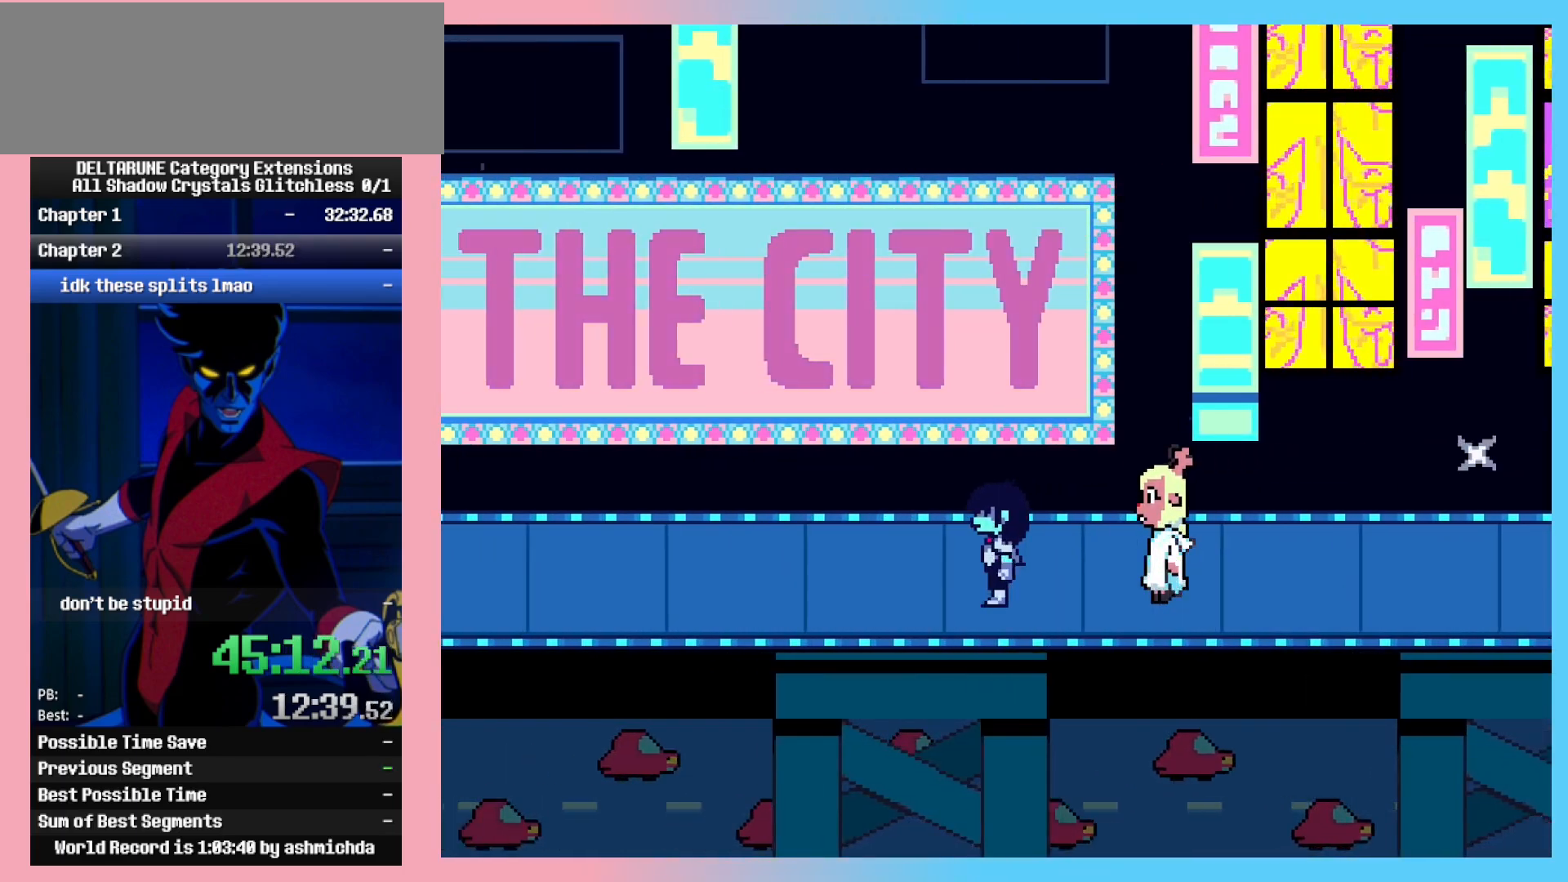
{"keys": ["ctrl_l", "left"], "events": []}
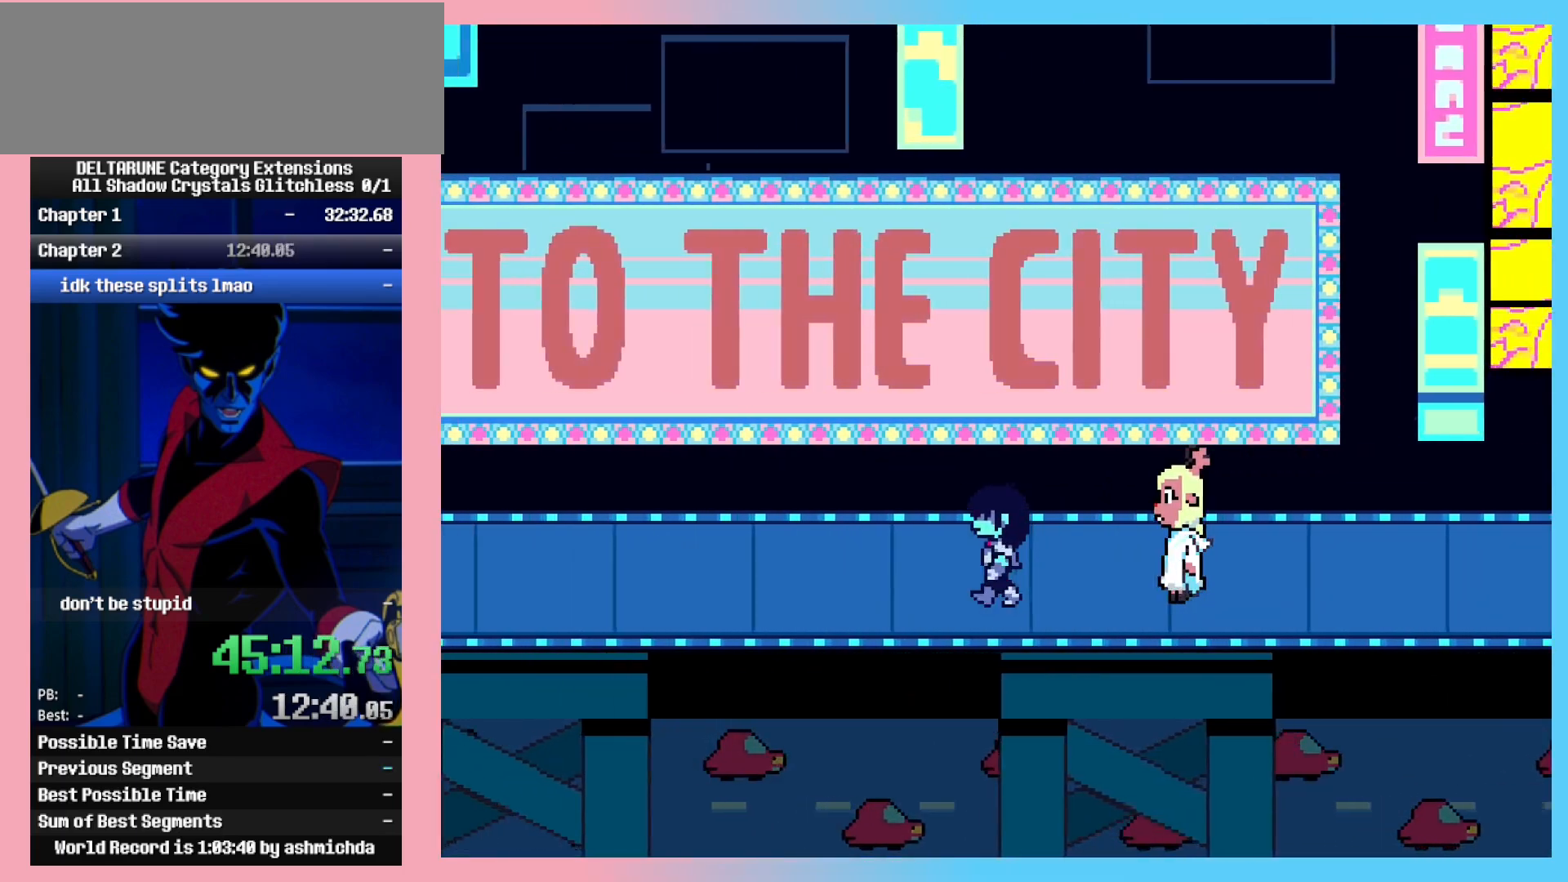
{"keys": ["ctrl_l", "left"], "events": []}
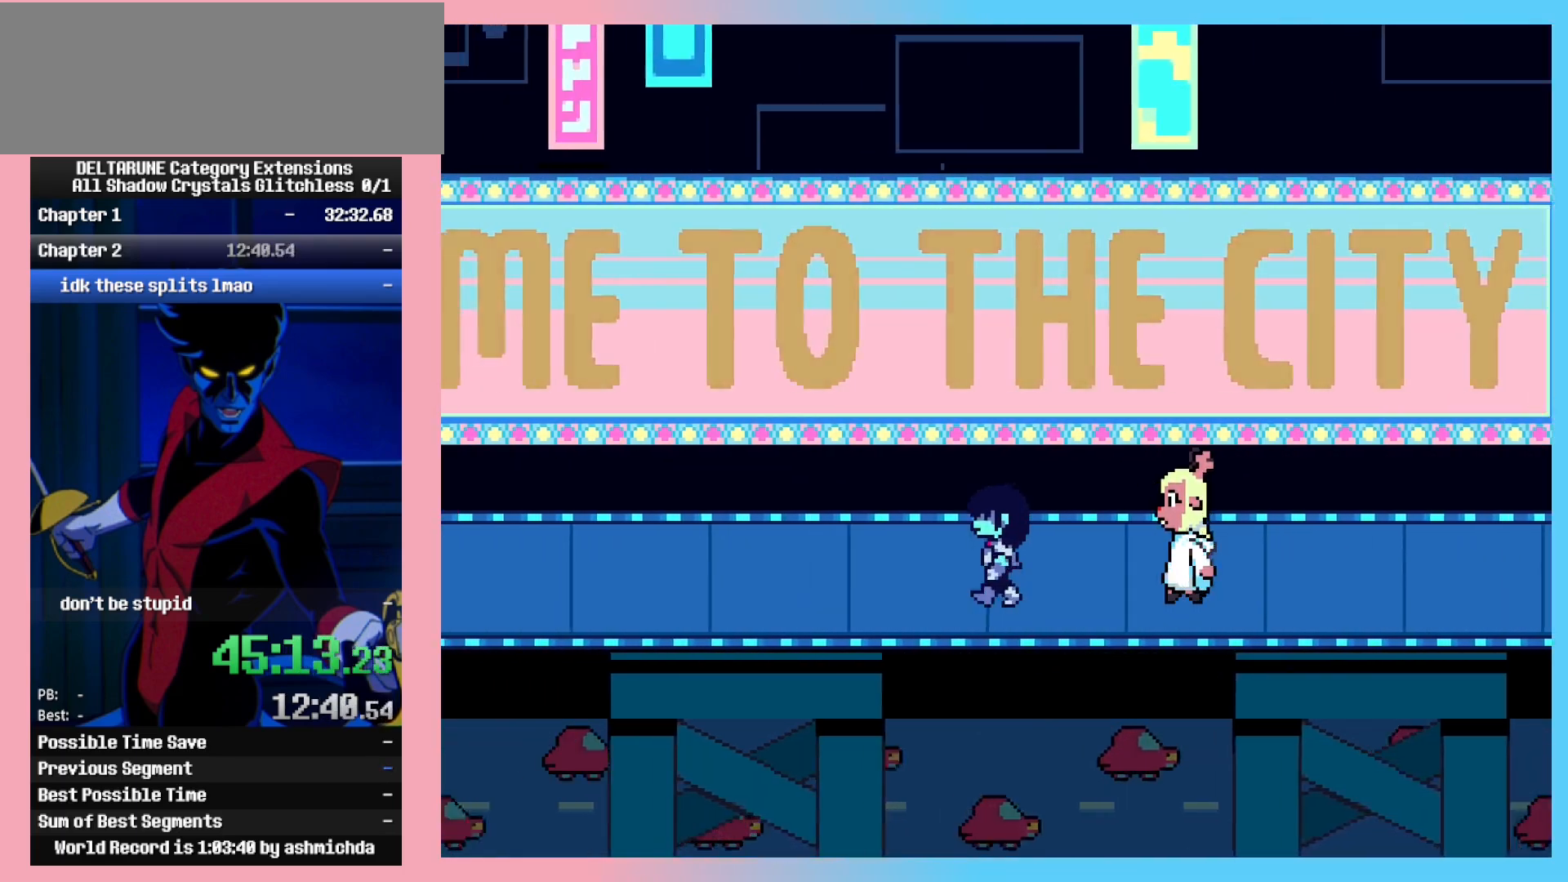
{"keys": ["ctrl_l", "left"], "events": []}
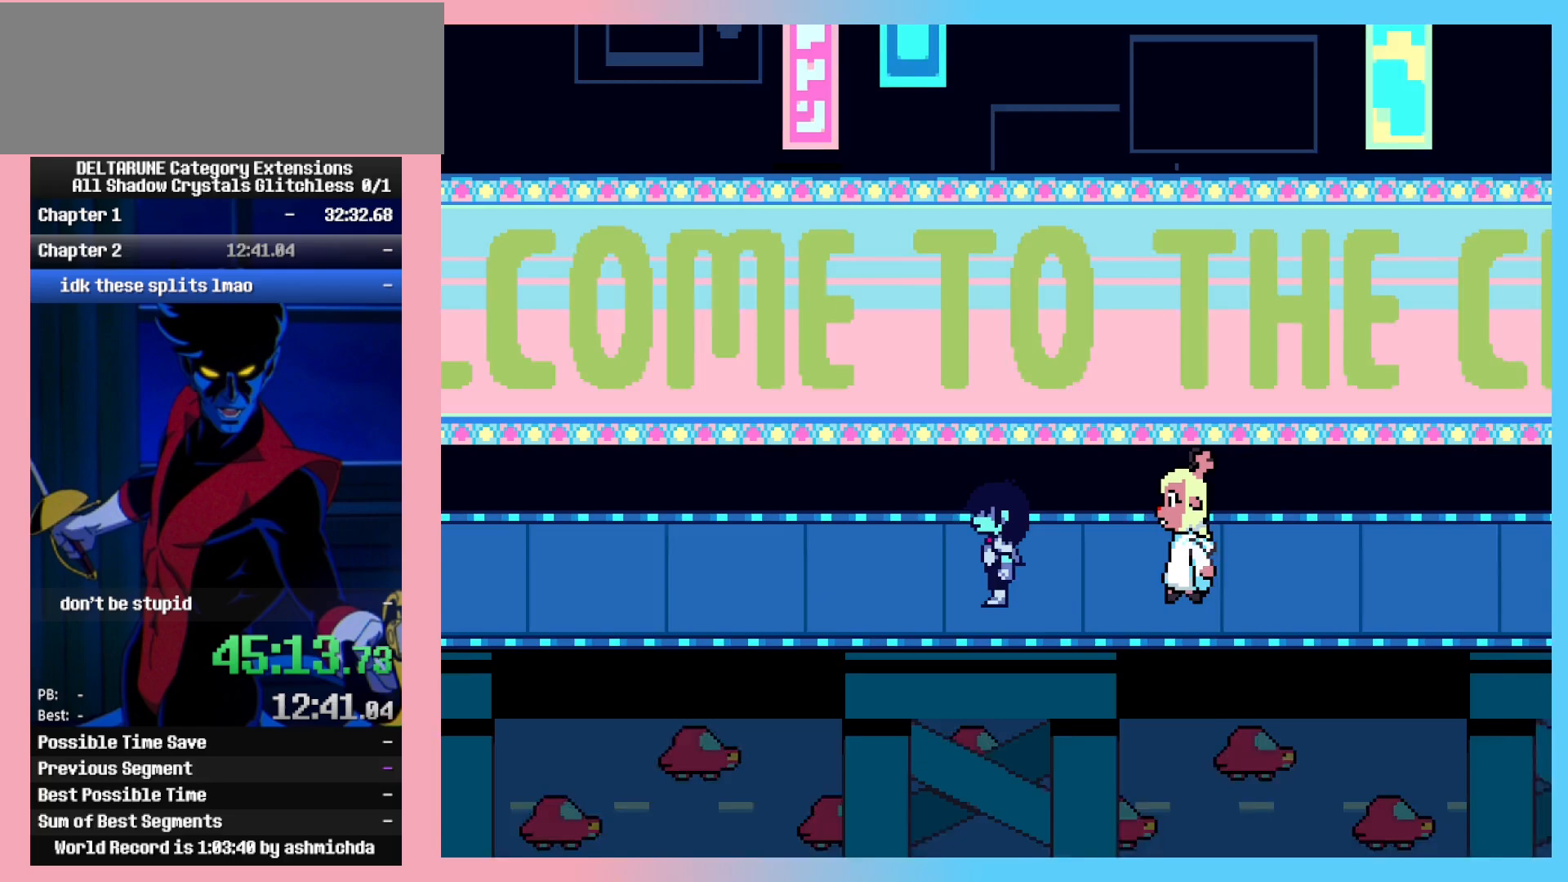
{"keys": ["ctrl_l", "left"], "events": []}
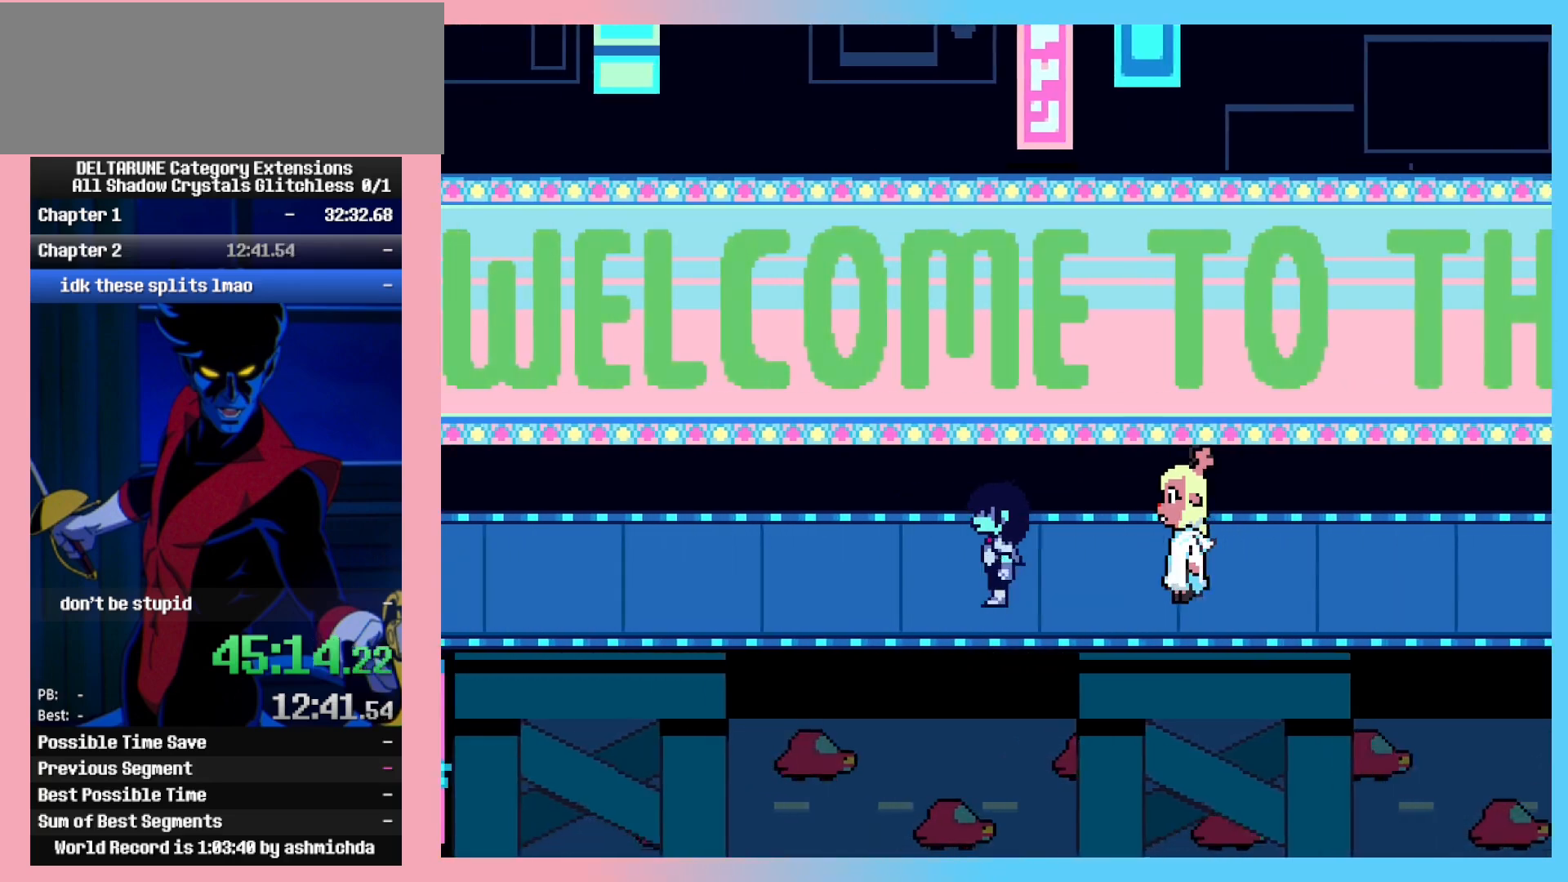
{"keys": ["ctrl_l", "left"], "events": []}
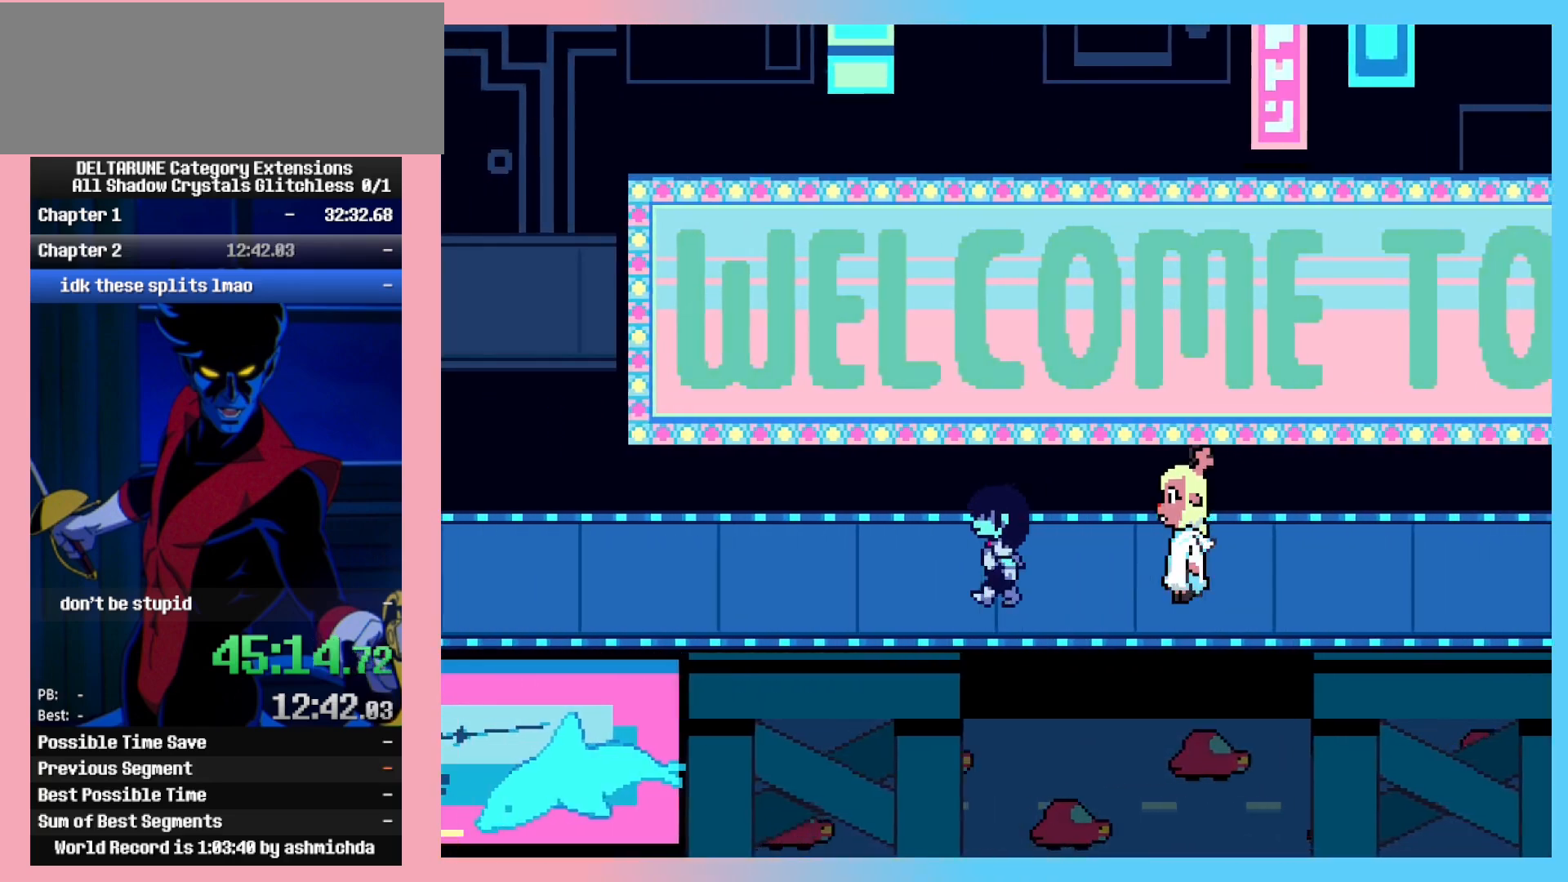
{"keys": ["ctrl_l", "left"], "events": []}
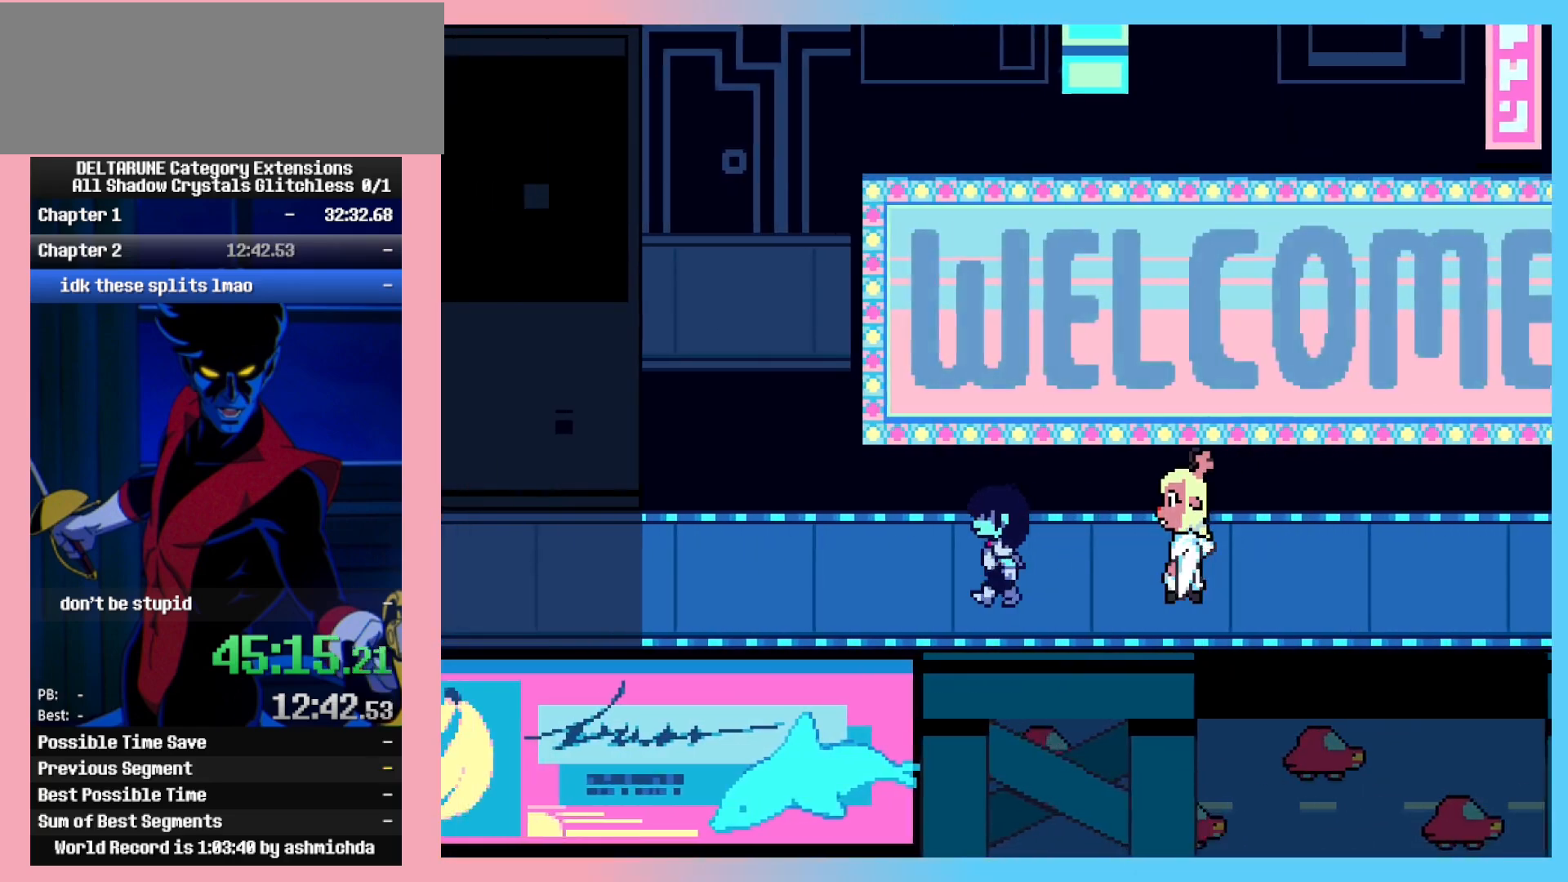
{"keys": ["ctrl_l", "left"], "events": []}
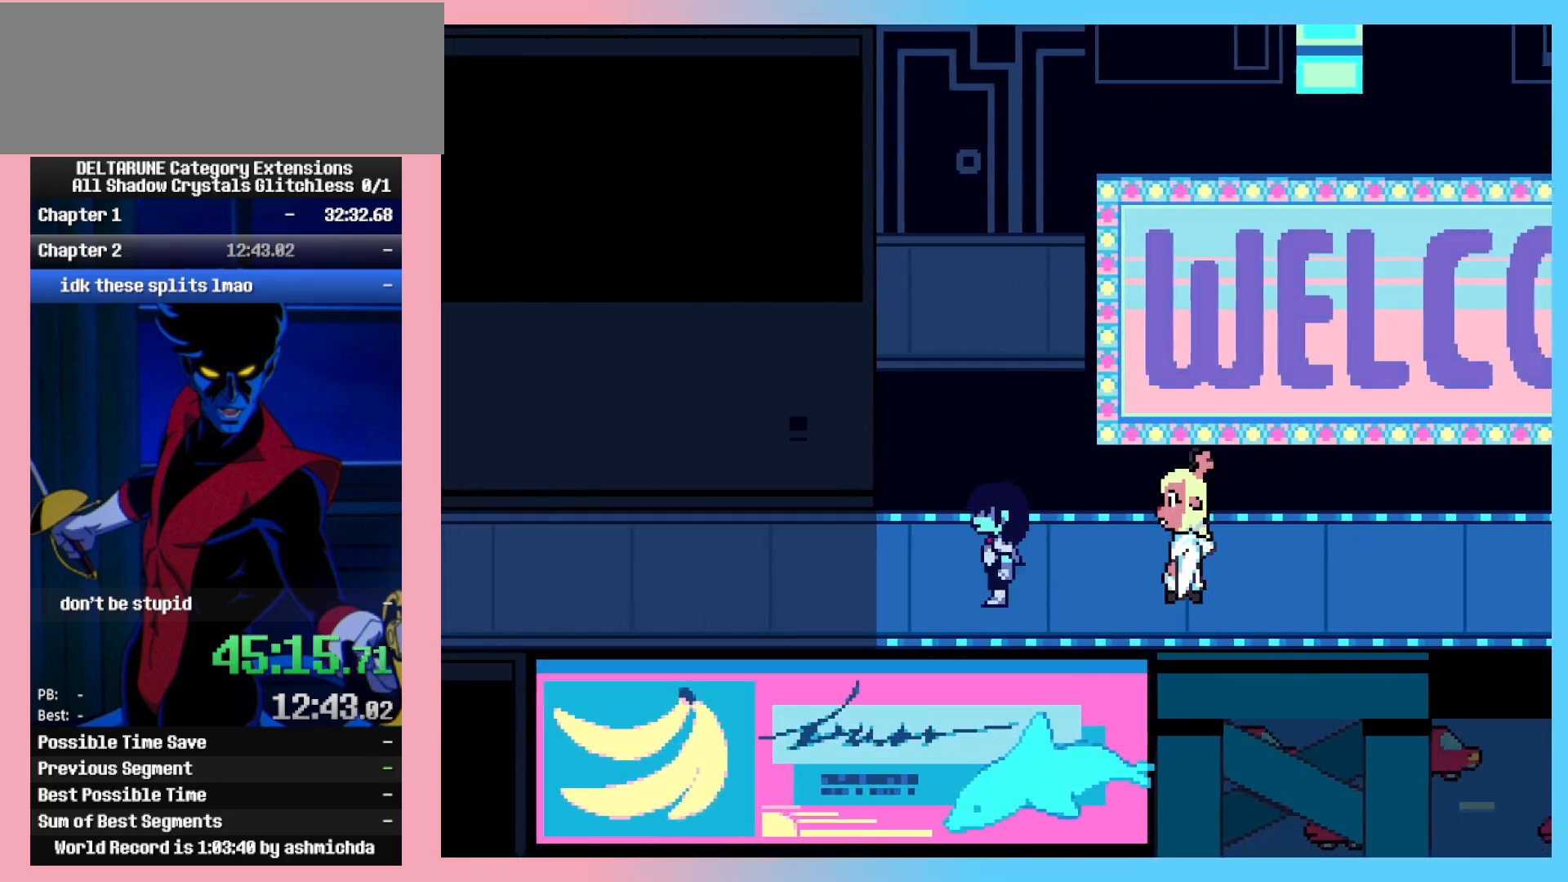
{"keys": ["ctrl_l", "left"], "events": []}
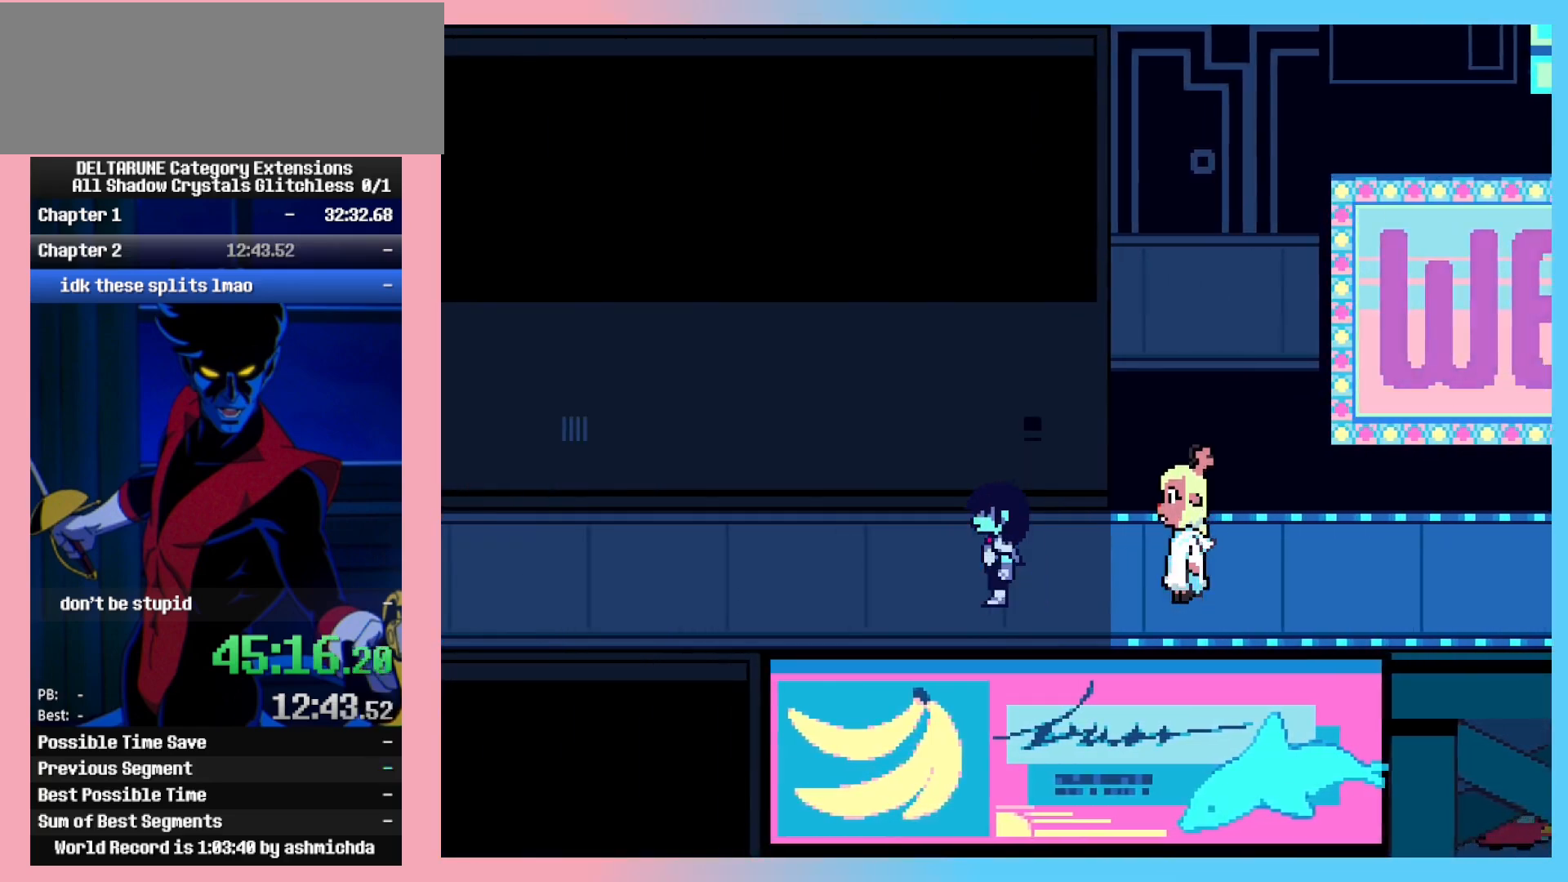
{"keys": ["ctrl_l", "left"], "events": []}
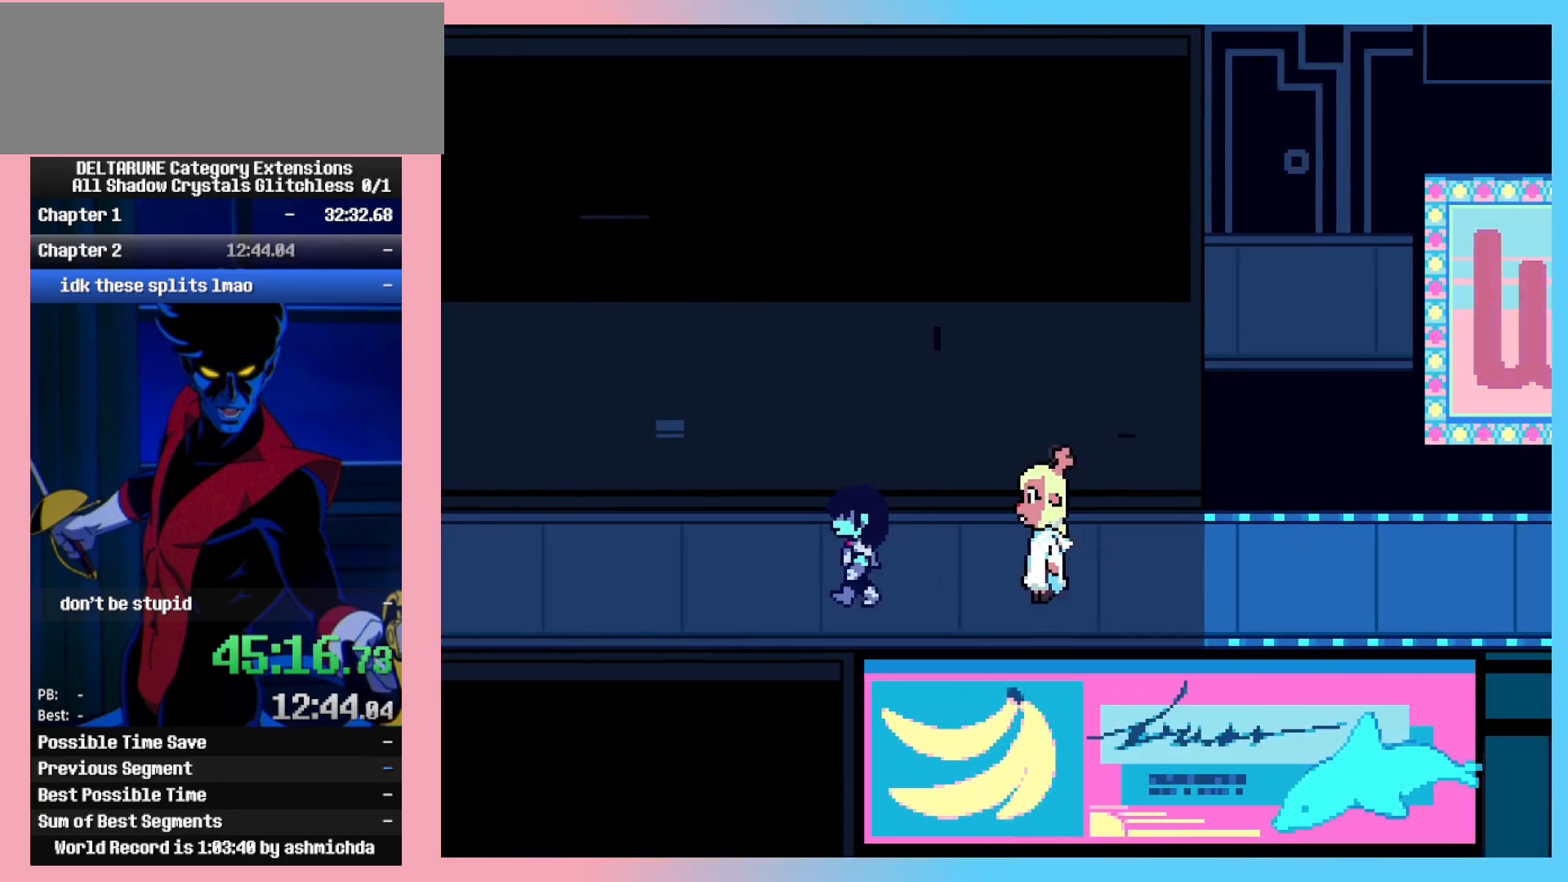
{"keys": ["ctrl_l", "left"], "events": []}
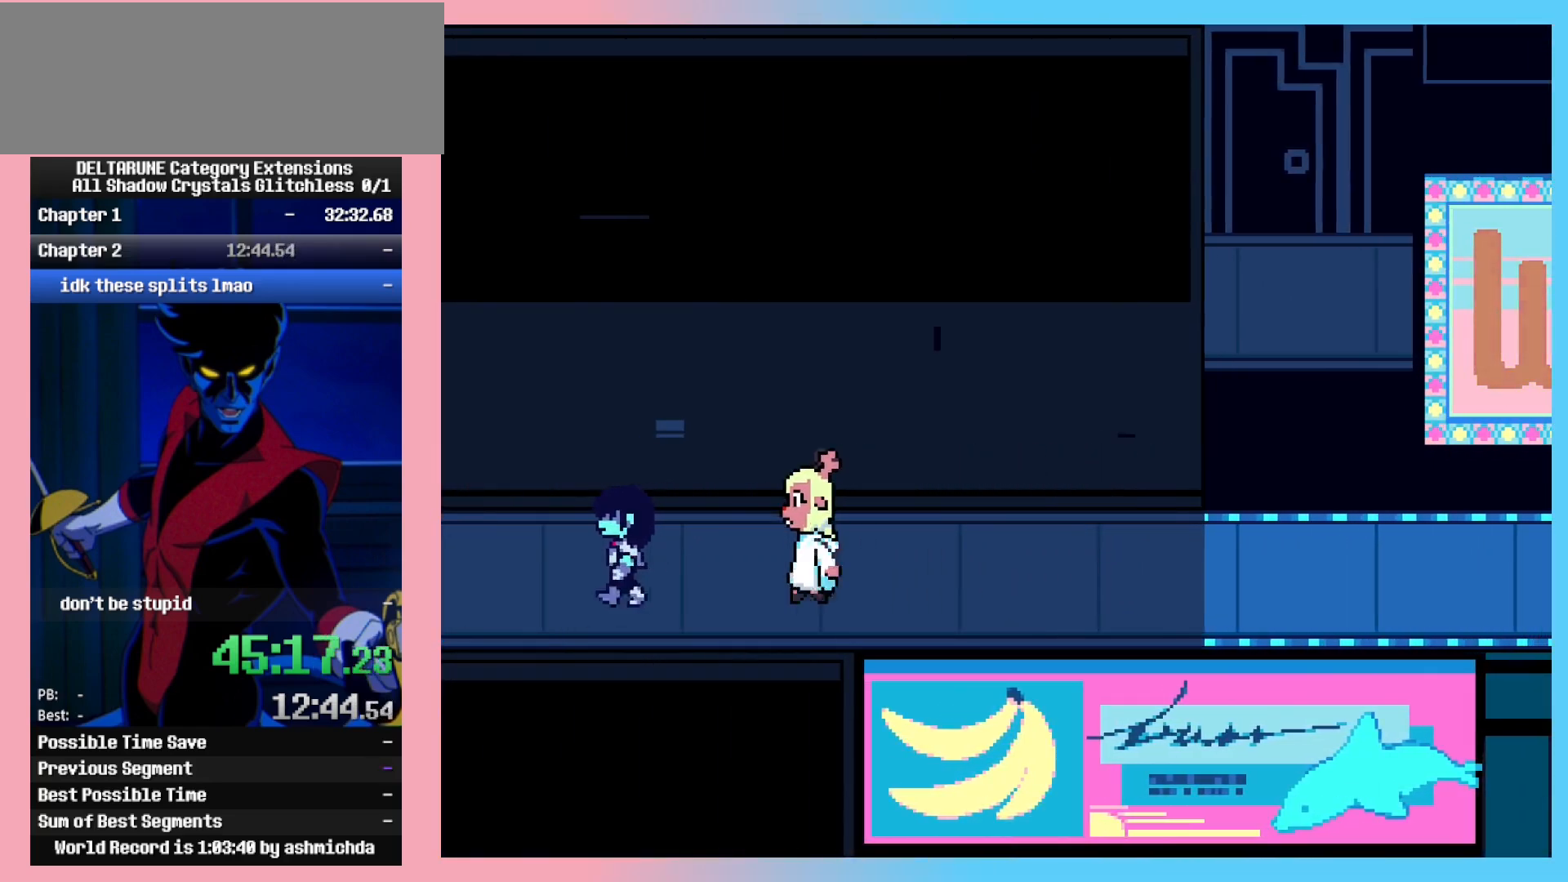
{"keys": ["ctrl_l", "left"], "events": []}
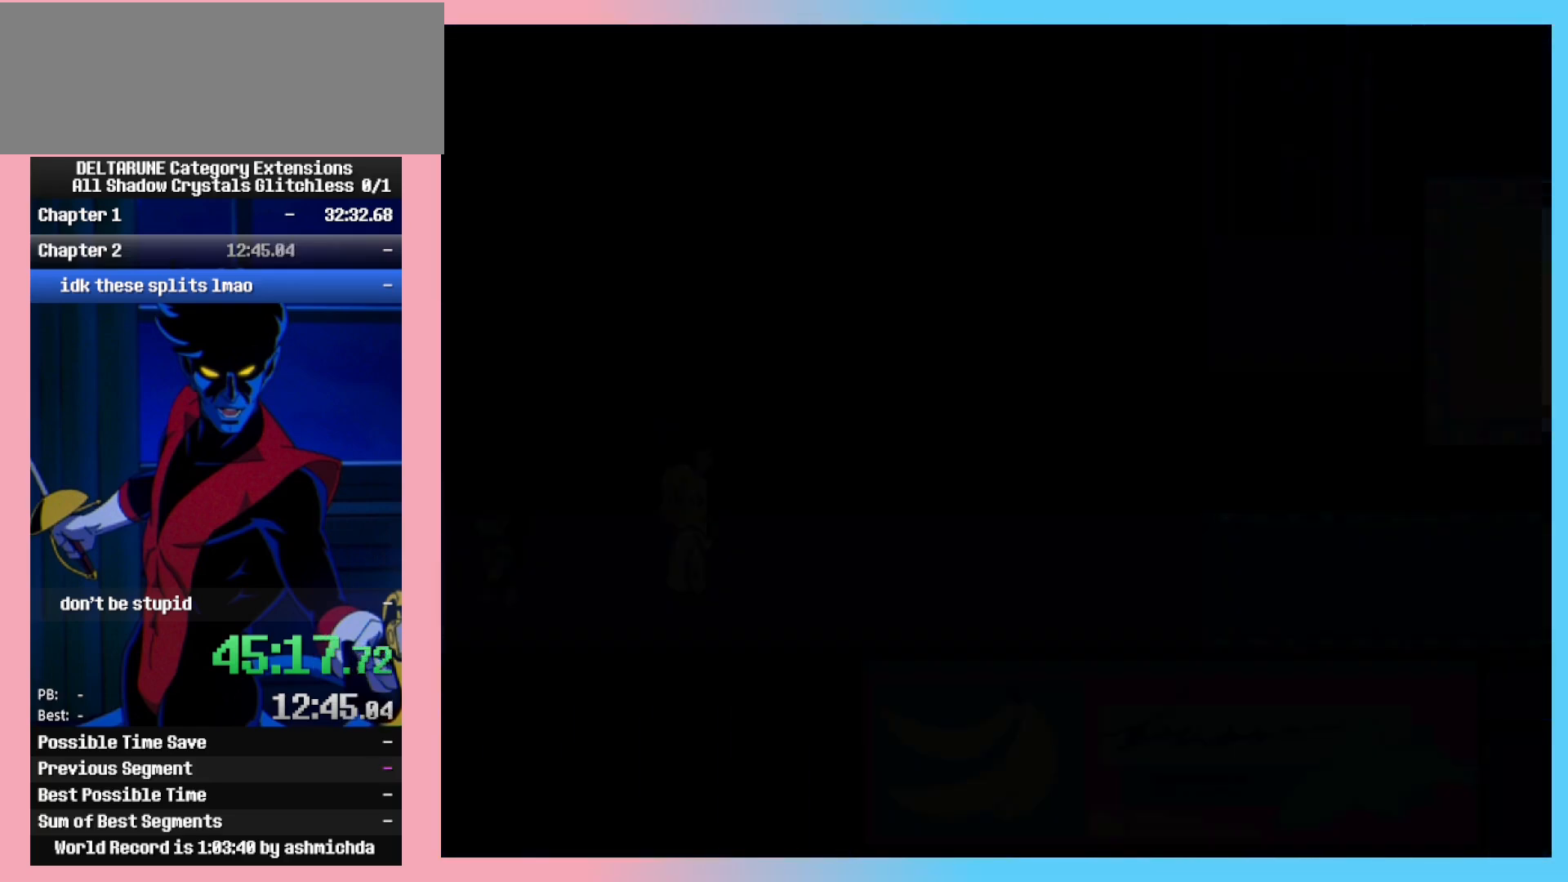
{"keys": ["ctrl_l", "left"], "events": []}
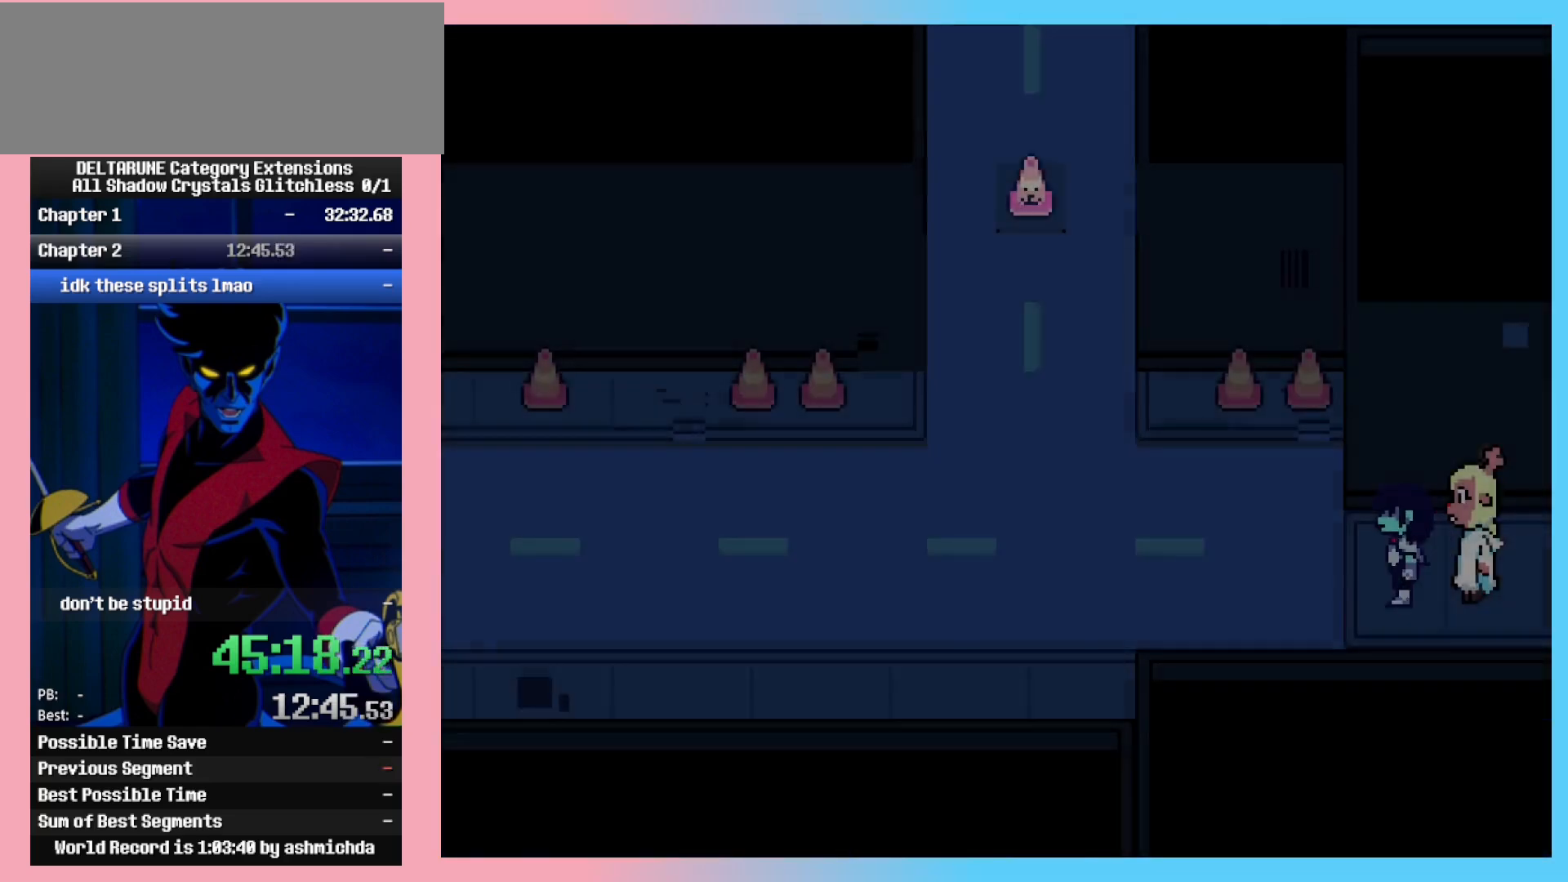
{"keys": ["ctrl_l", "left"], "events": []}
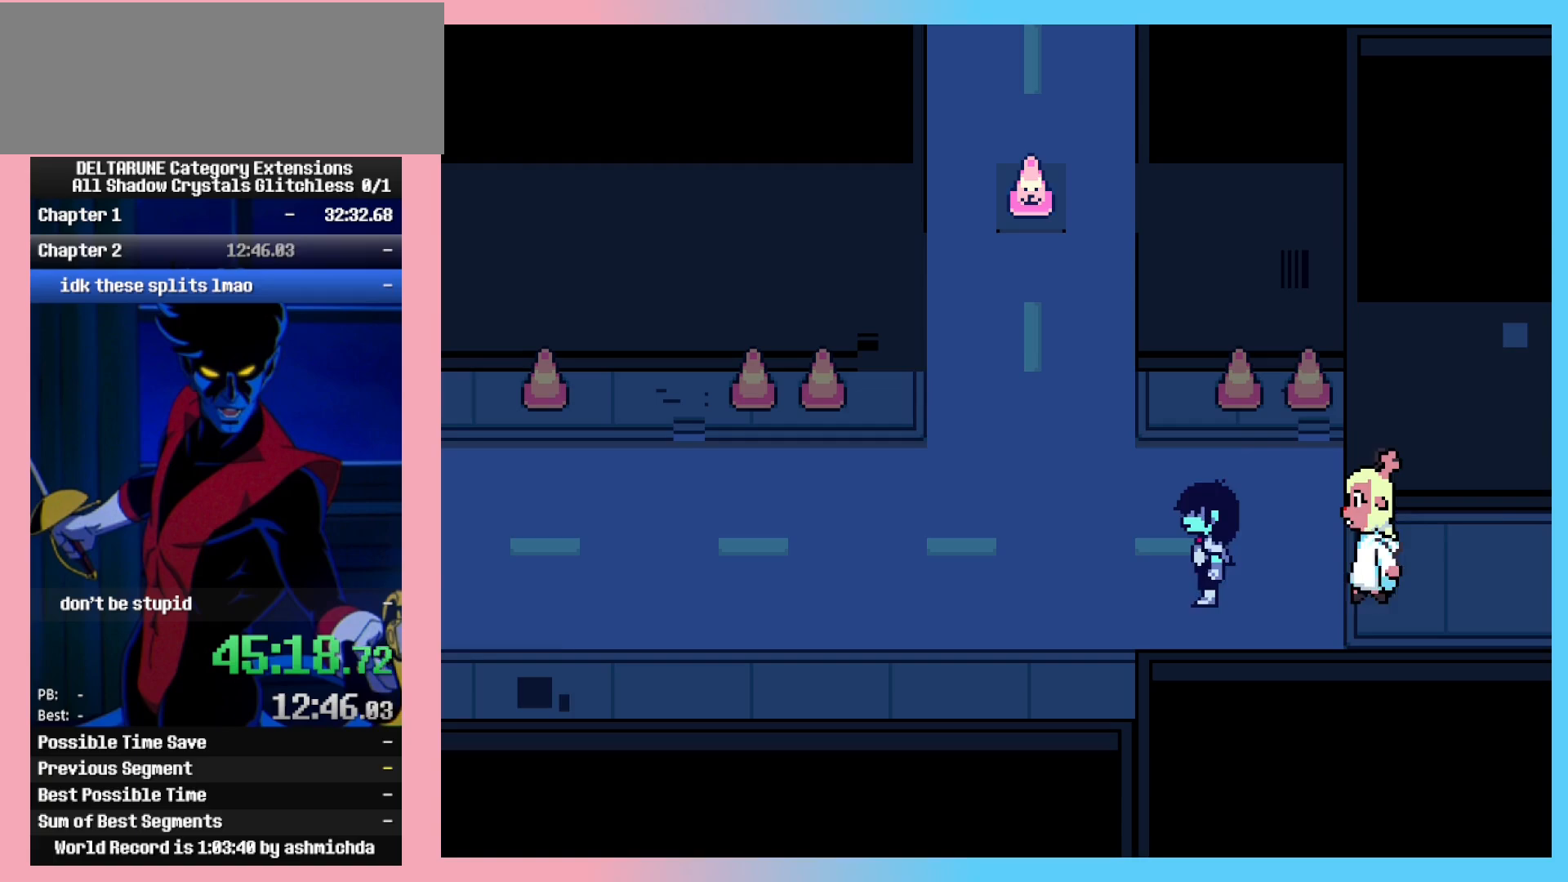
{"keys": ["ctrl_l", "left"], "events": []}